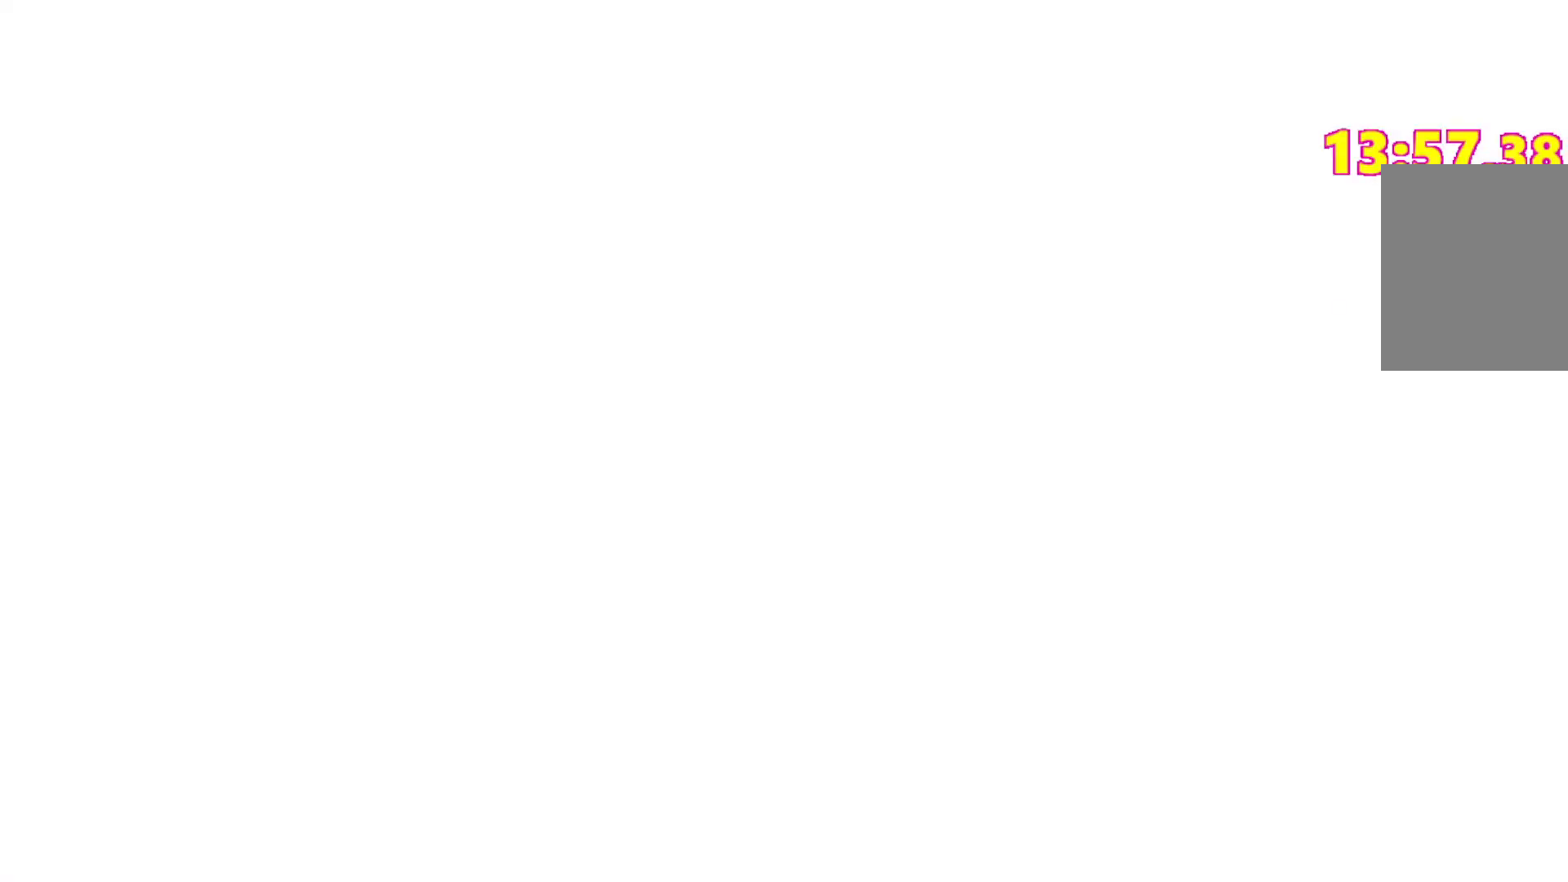
Gameplay with keyboard; each line is a JSON object with the keys held at the frame after it. "events" lists presses ("down") and releases ("up") of "a", "d", "e", "escape", "s", "shift", "space" and "w" between this image and that frame as [ms after this image, input, new state], when the widget could be followed in between. No other keys are recorded. Mouse input is not recorded.
{"keys": ["shift", "w"], "events": [[217, "shift", "down"], [217, "w", "down"]]}
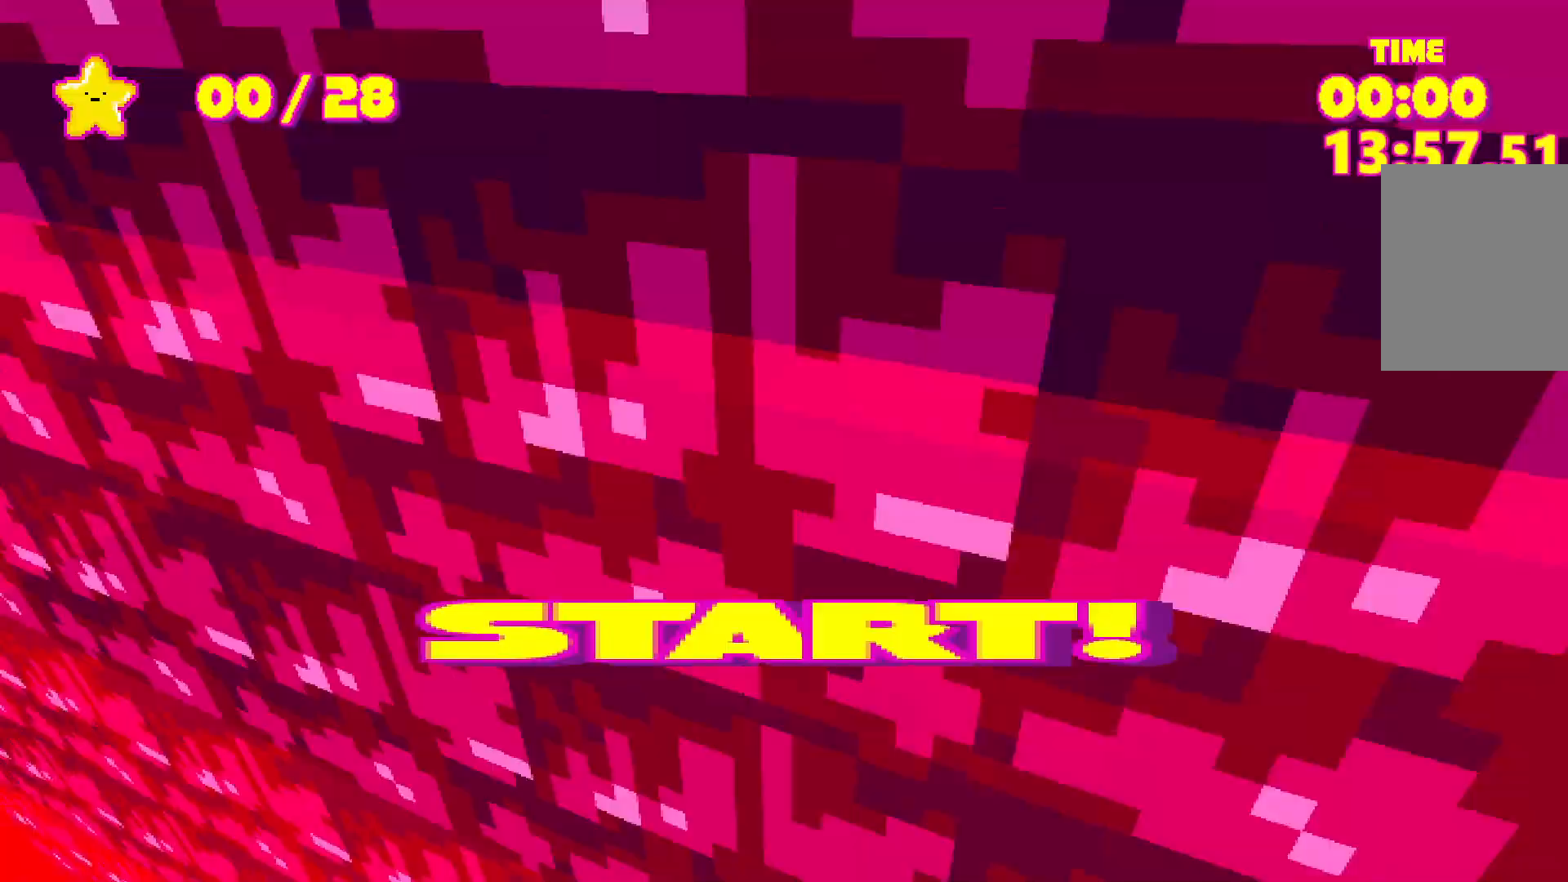
{"keys": ["shift", "w"], "events": [[133, "space", "down"], [167, "space", "up"], [267, "space", "down"], [317, "space", "up"]]}
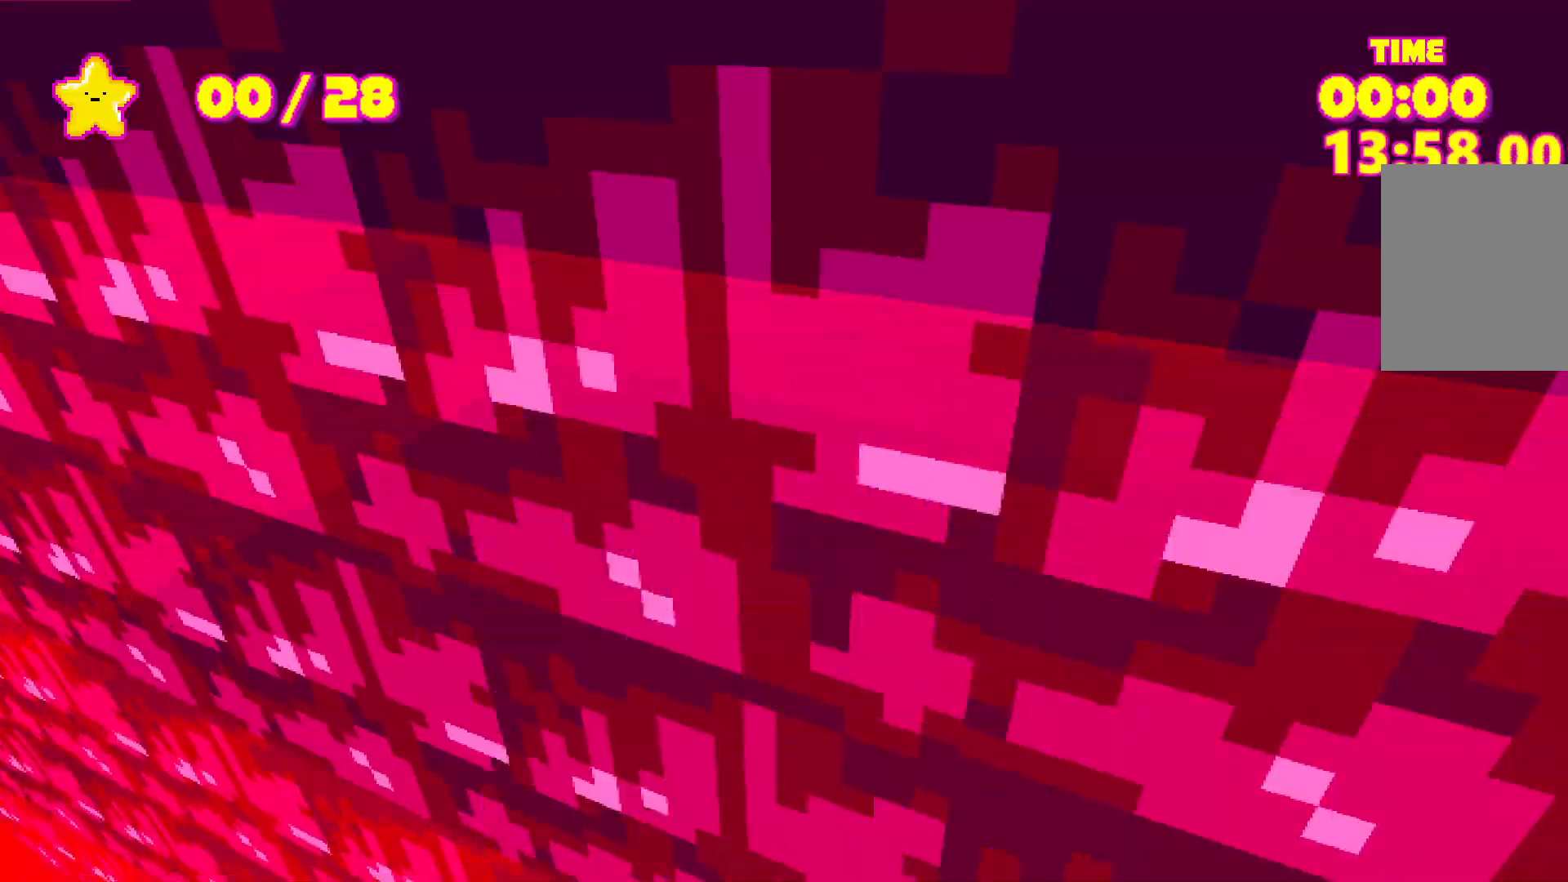
{"keys": [], "events": [[17, "shift", "up"], [17, "w", "up"]]}
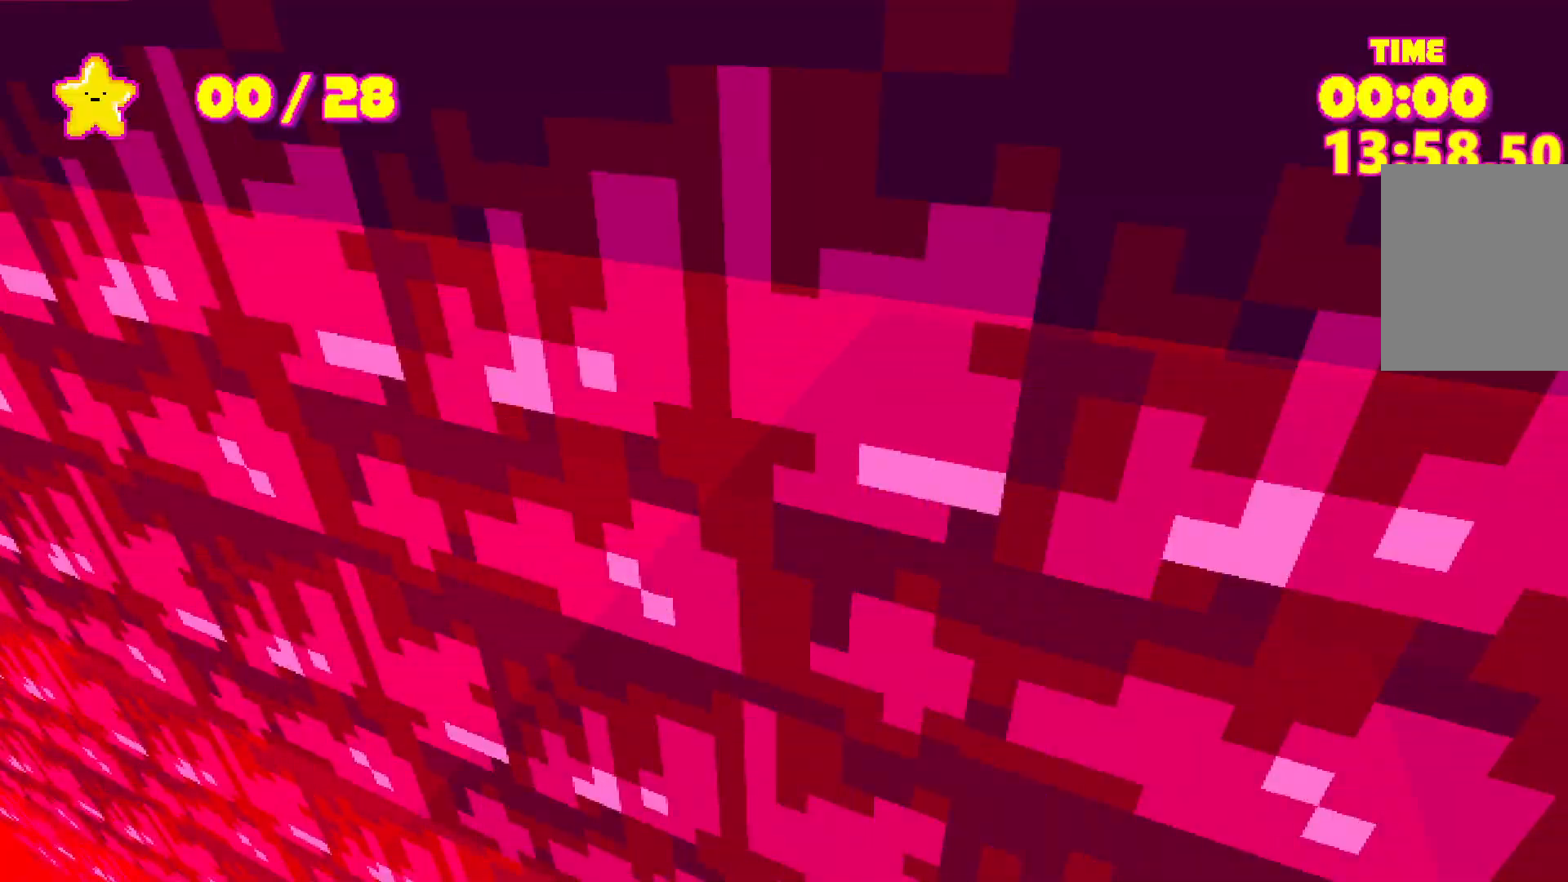
{"keys": ["shift", "w"], "events": [[250, "shift", "down"], [250, "w", "down"], [300, "space", "down"], [350, "space", "up"], [450, "space", "down"], [500, "space", "up"]]}
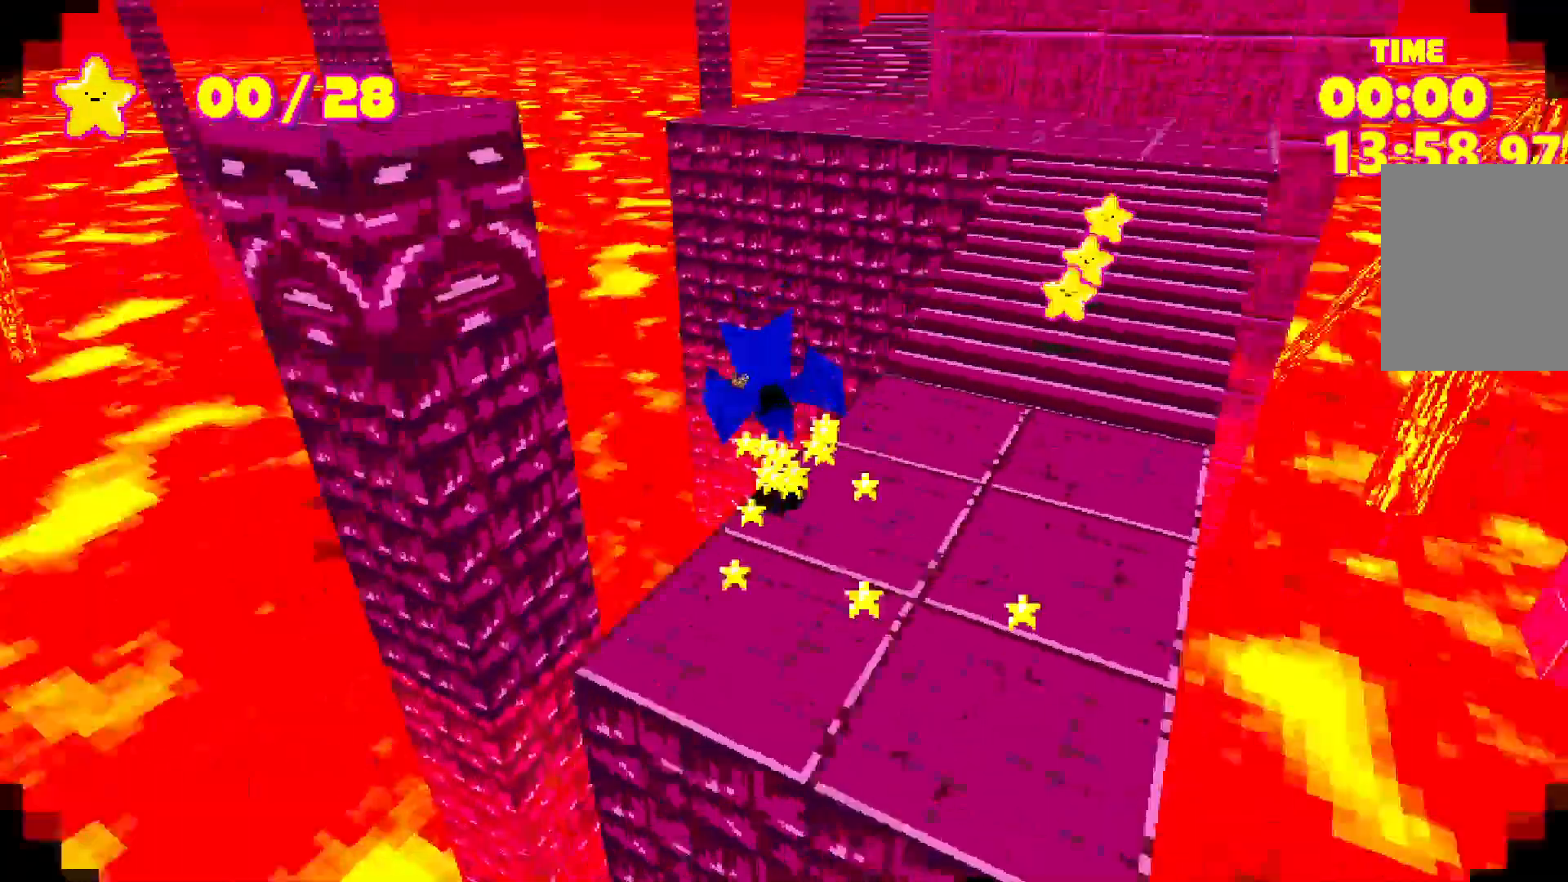
{"keys": ["shift", "w"], "events": [[83, "space", "down"], [133, "space", "up"], [217, "space", "down"], [267, "space", "up"], [367, "space", "down"], [467, "space", "up"]]}
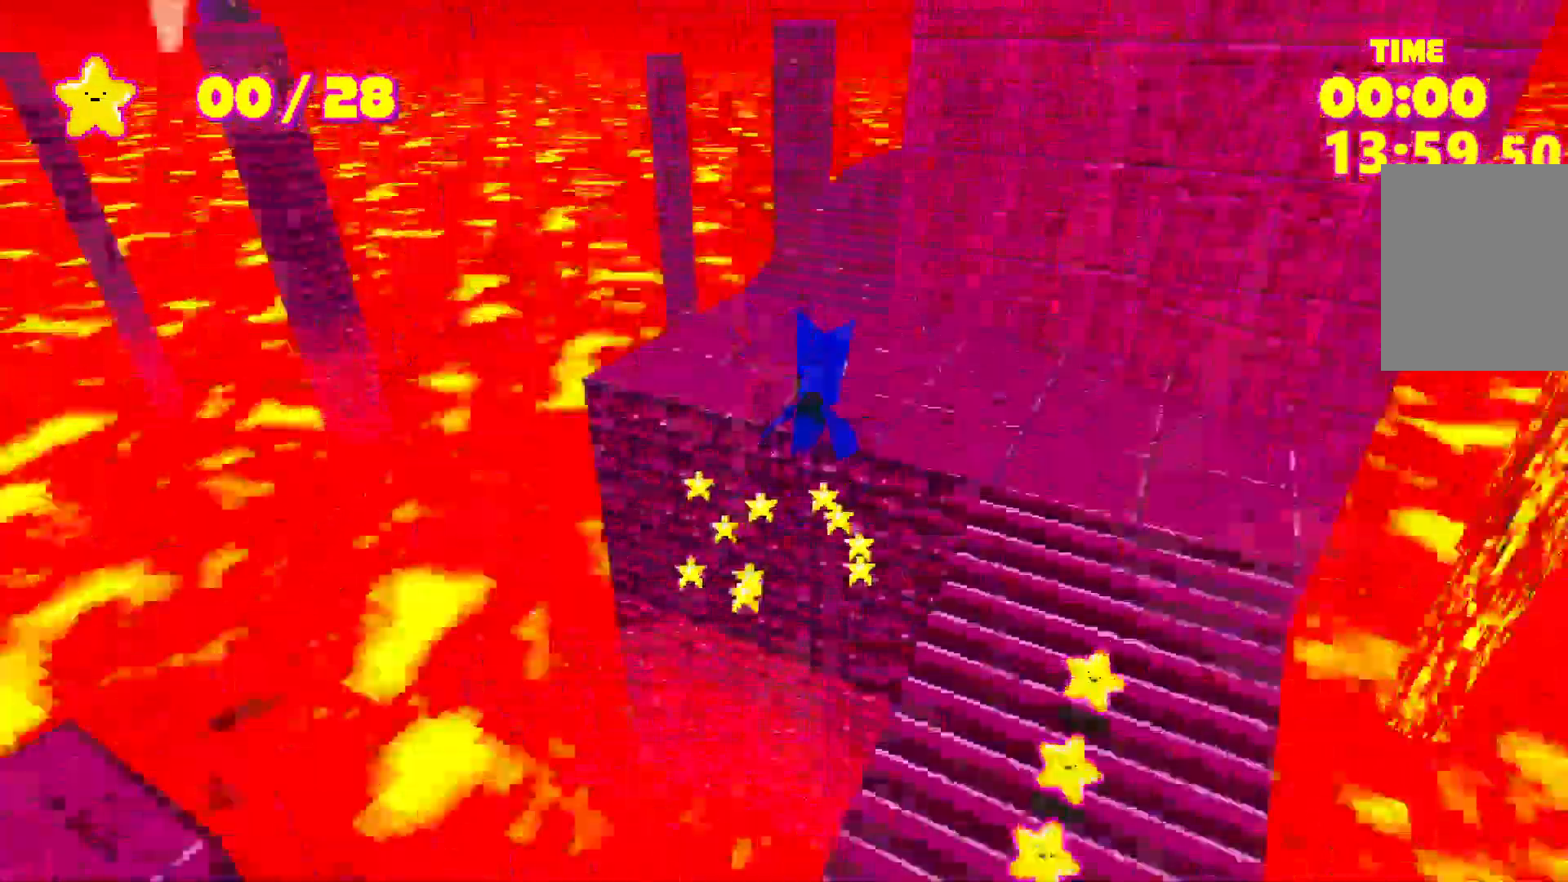
{"keys": ["shift", "space", "w"], "events": [[17, "space", "down"], [100, "space", "up"], [200, "space", "down"], [283, "space", "up"], [333, "space", "down"], [433, "space", "up"], [483, "space", "down"]]}
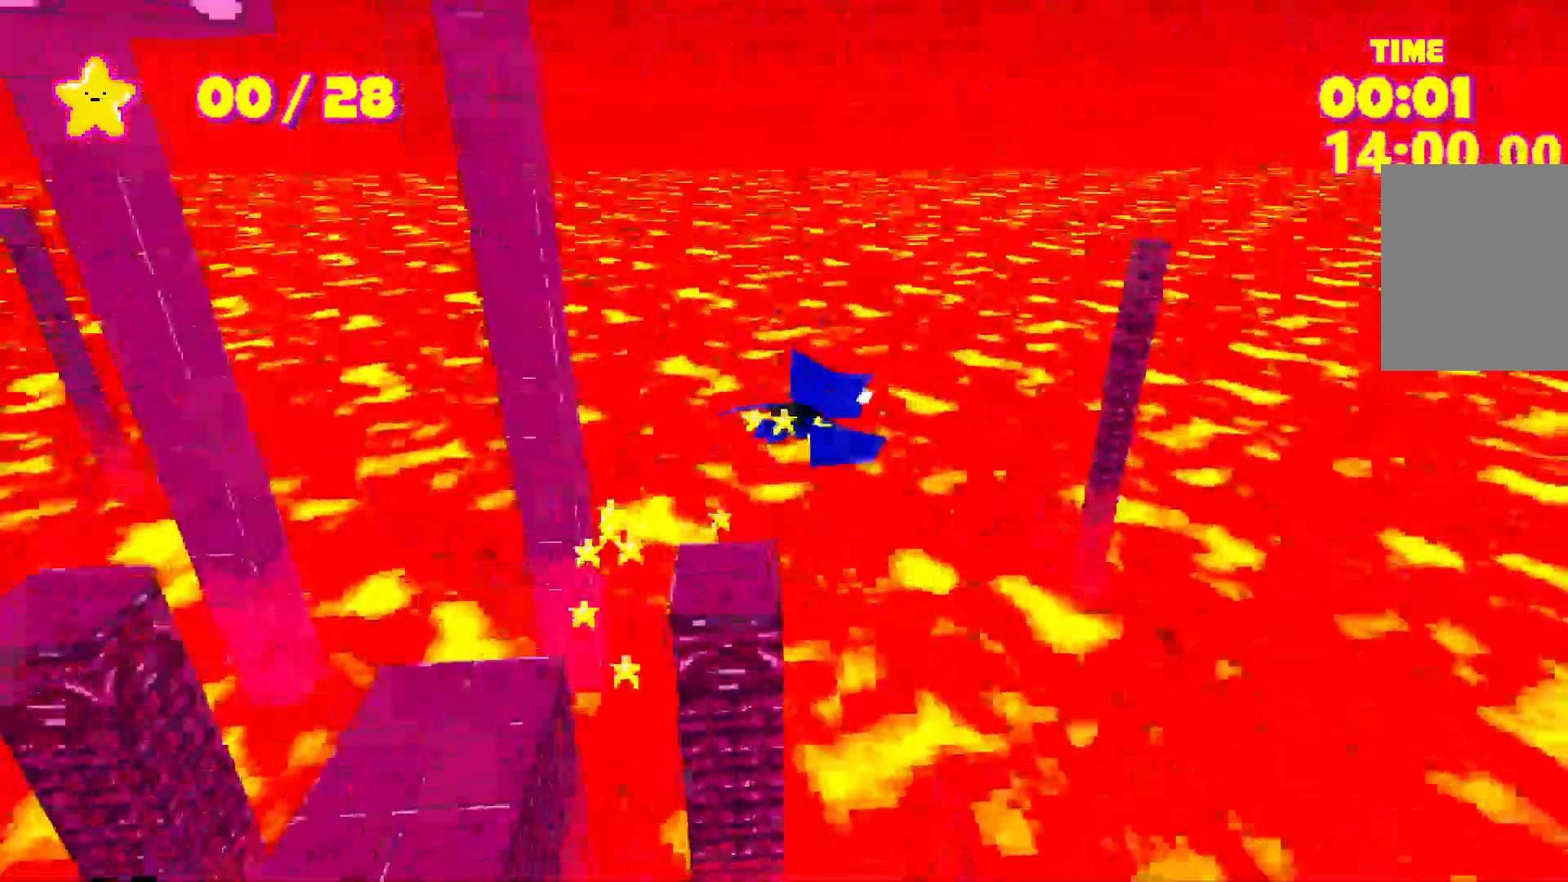
{"keys": ["shift", "w"], "events": [[67, "space", "up"], [167, "space", "down"], [217, "space", "up"], [300, "space", "down"], [350, "space", "up"], [433, "space", "down"], [483, "space", "up"]]}
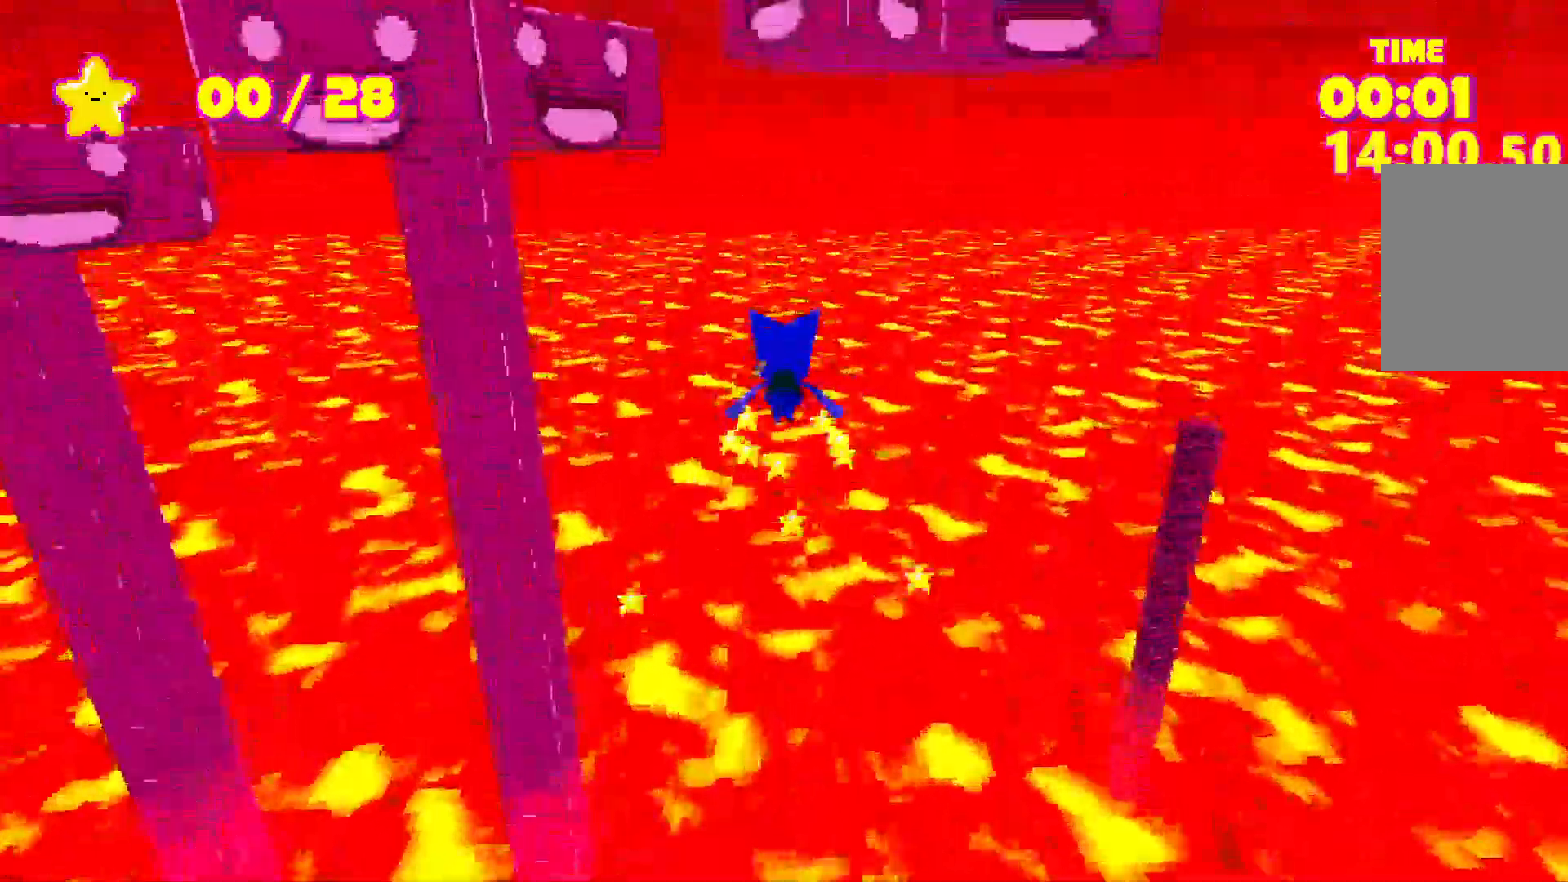
{"keys": ["shift", "w"], "events": [[83, "space", "down"], [133, "space", "up"], [233, "space", "down"], [283, "space", "up"], [367, "space", "down"], [467, "space", "up"]]}
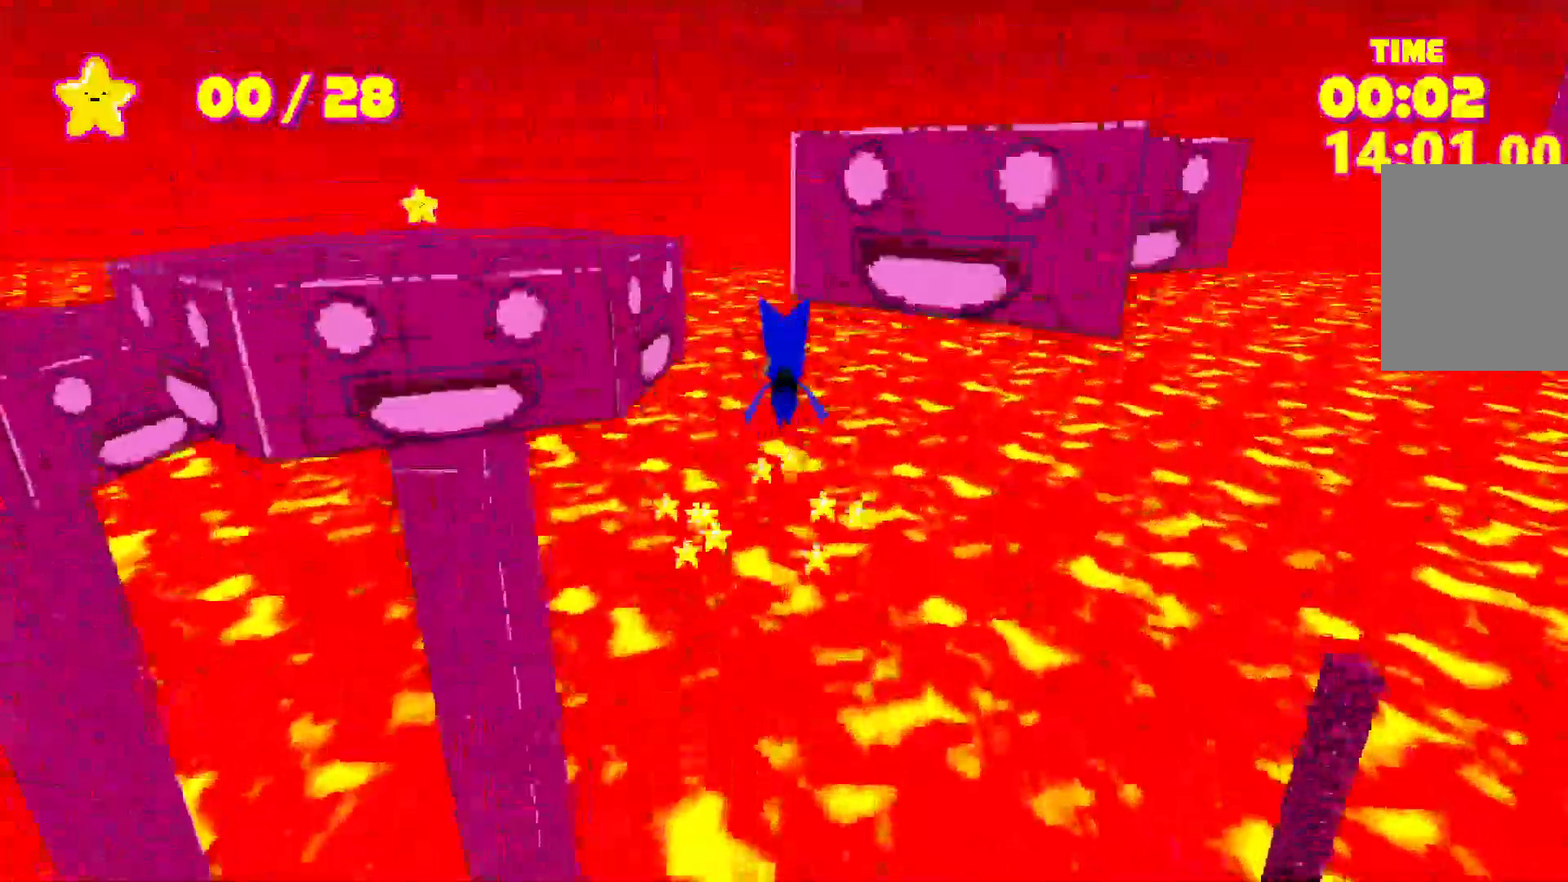
{"keys": ["shift", "space", "w"], "events": [[17, "space", "down"], [100, "space", "up"], [183, "space", "down"], [233, "space", "up"], [333, "space", "down"], [383, "space", "up"], [483, "space", "down"]]}
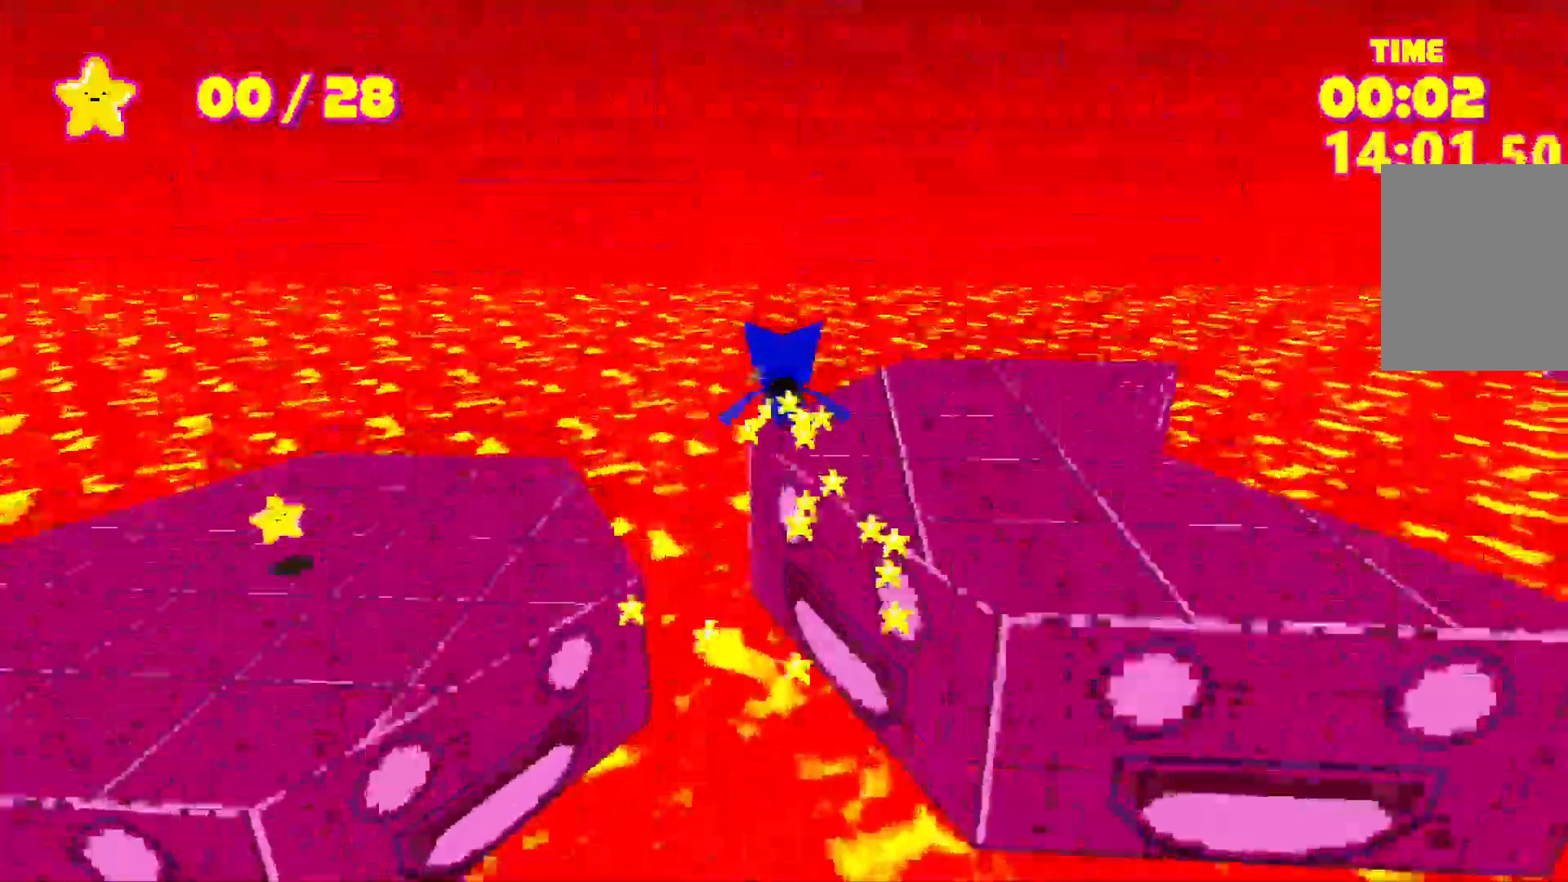
{"keys": ["shift", "w"], "events": [[33, "space", "up"], [117, "space", "down"], [217, "space", "up"], [267, "space", "down"], [350, "space", "up"], [450, "space", "down"], [483, "space", "up"]]}
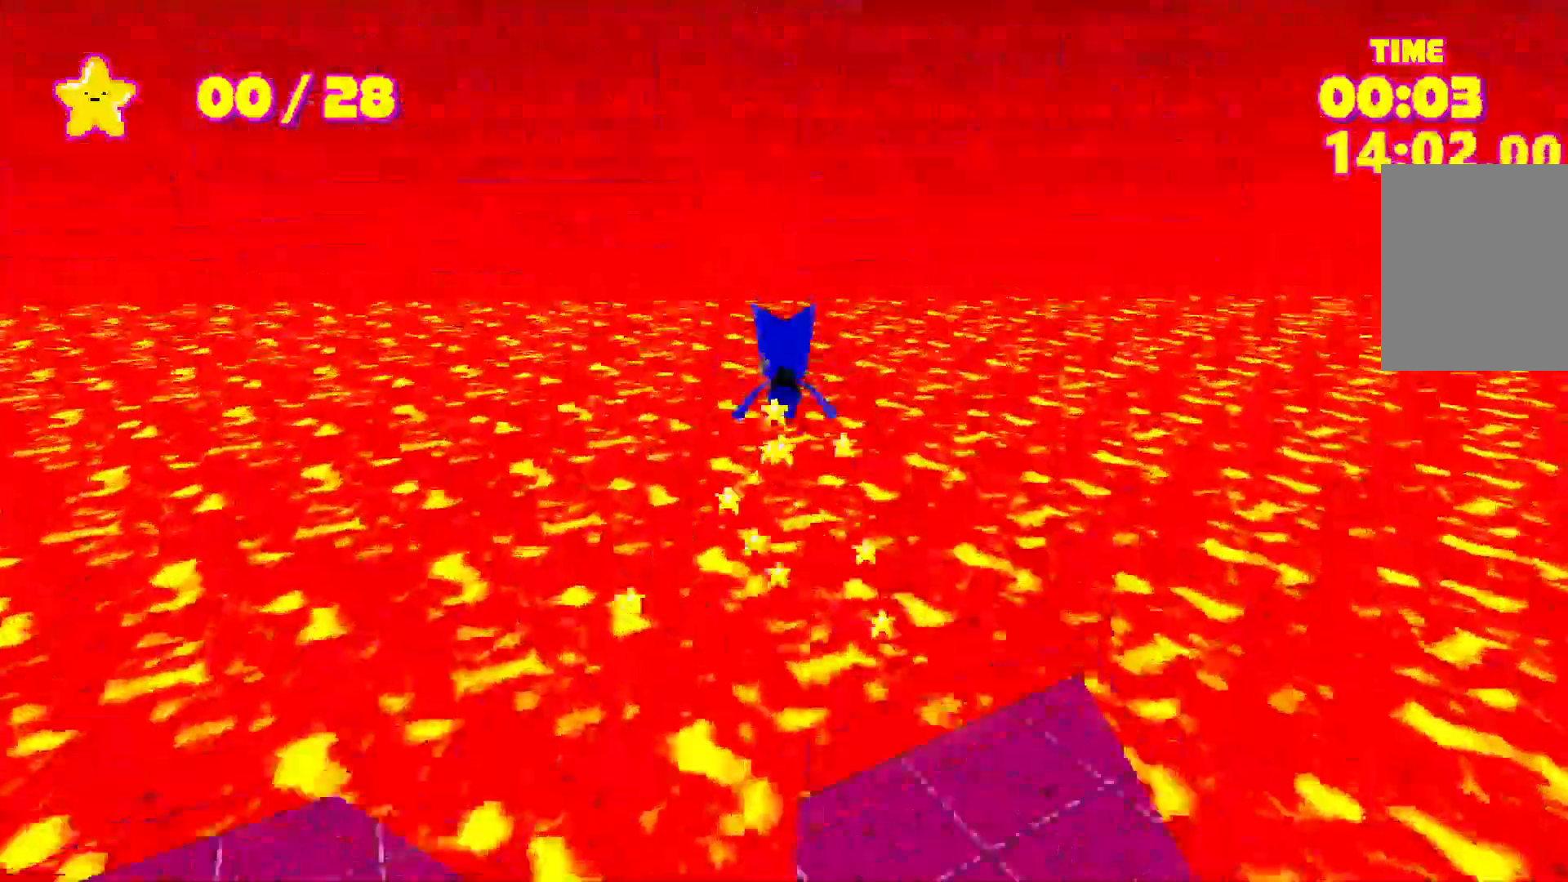
{"keys": ["shift", "space", "w"], "events": [[417, "space", "down"], [450, "space", "up"], [500, "space", "down"]]}
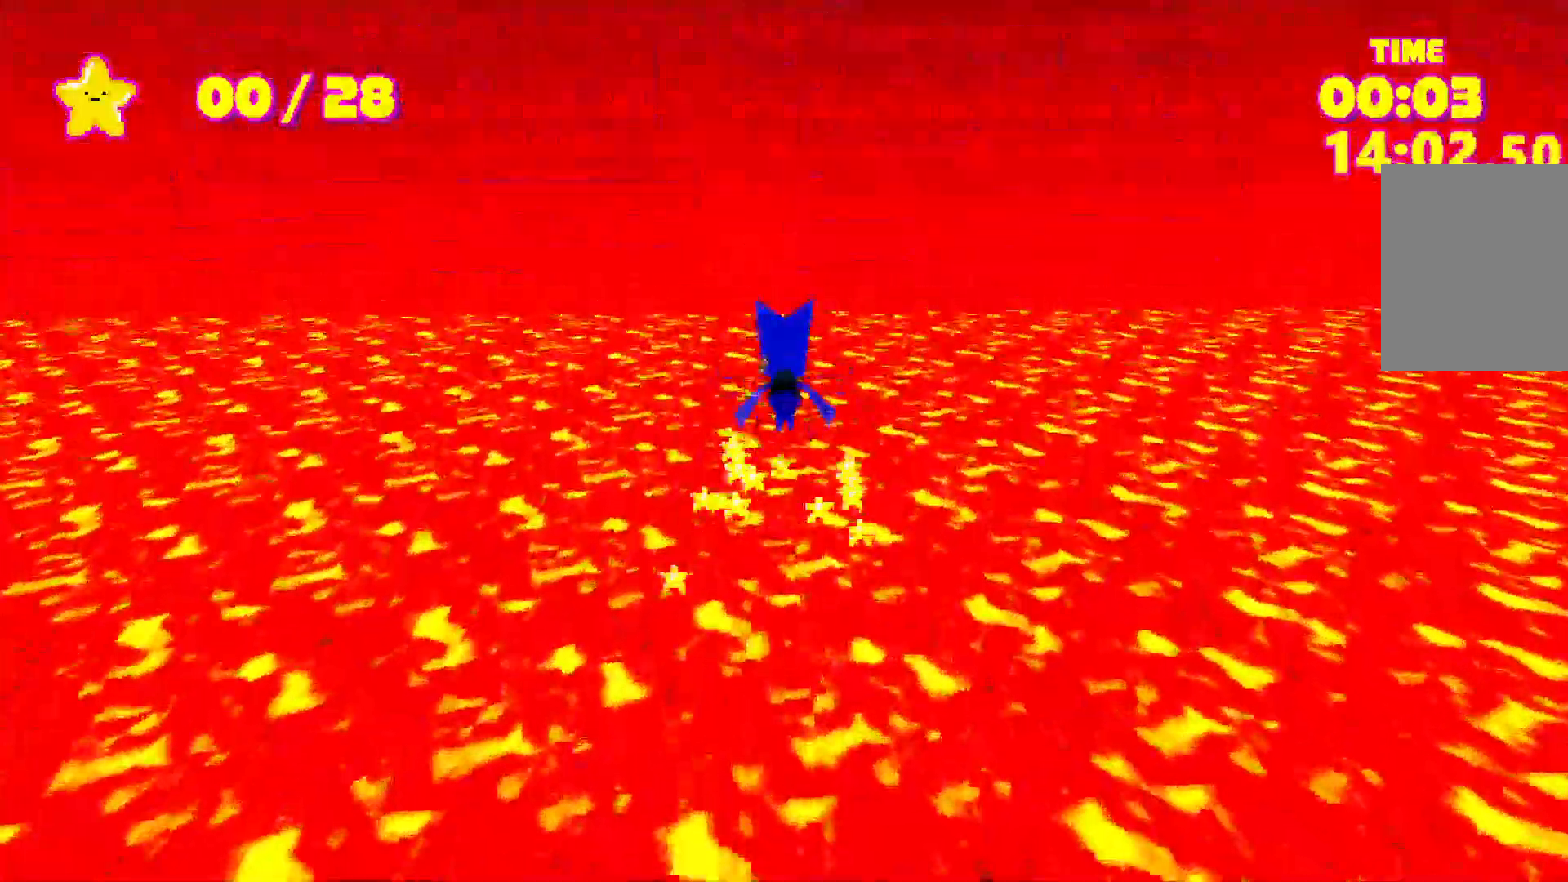
{"keys": ["shift", "w"], "events": [[150, "space", "up"], [200, "space", "down"], [267, "space", "up"], [383, "space", "down"], [467, "space", "up"]]}
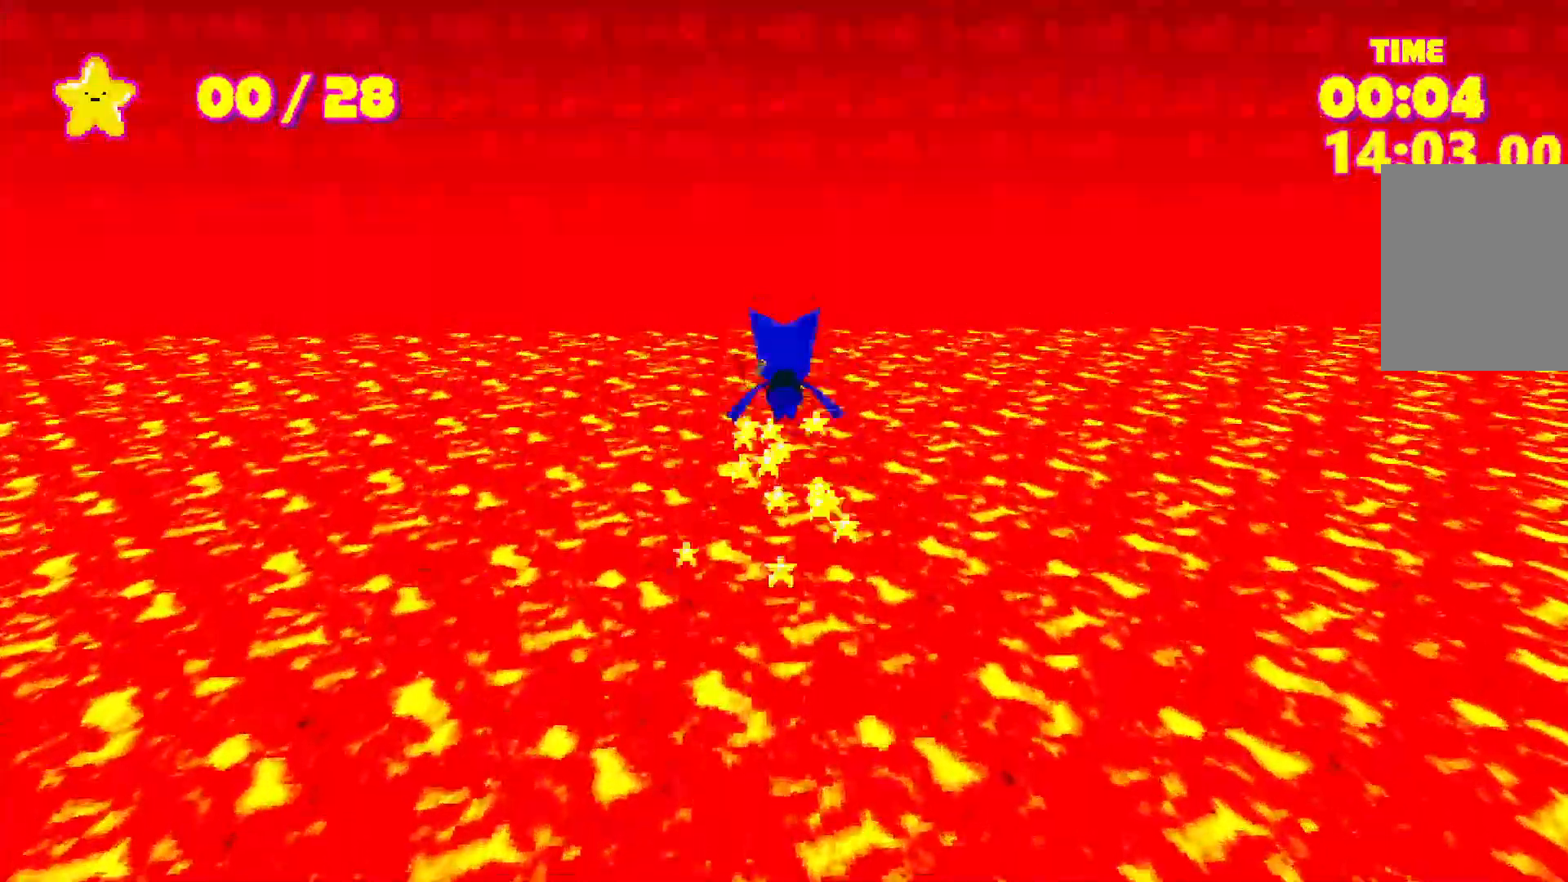
{"keys": ["shift", "w"], "events": [[17, "space", "down"], [83, "space", "up"], [117, "space", "down"], [167, "space", "up"], [250, "space", "down"], [300, "space", "up"], [367, "space", "down"], [400, "space", "up"], [433, "space", "down"], [483, "space", "up"]]}
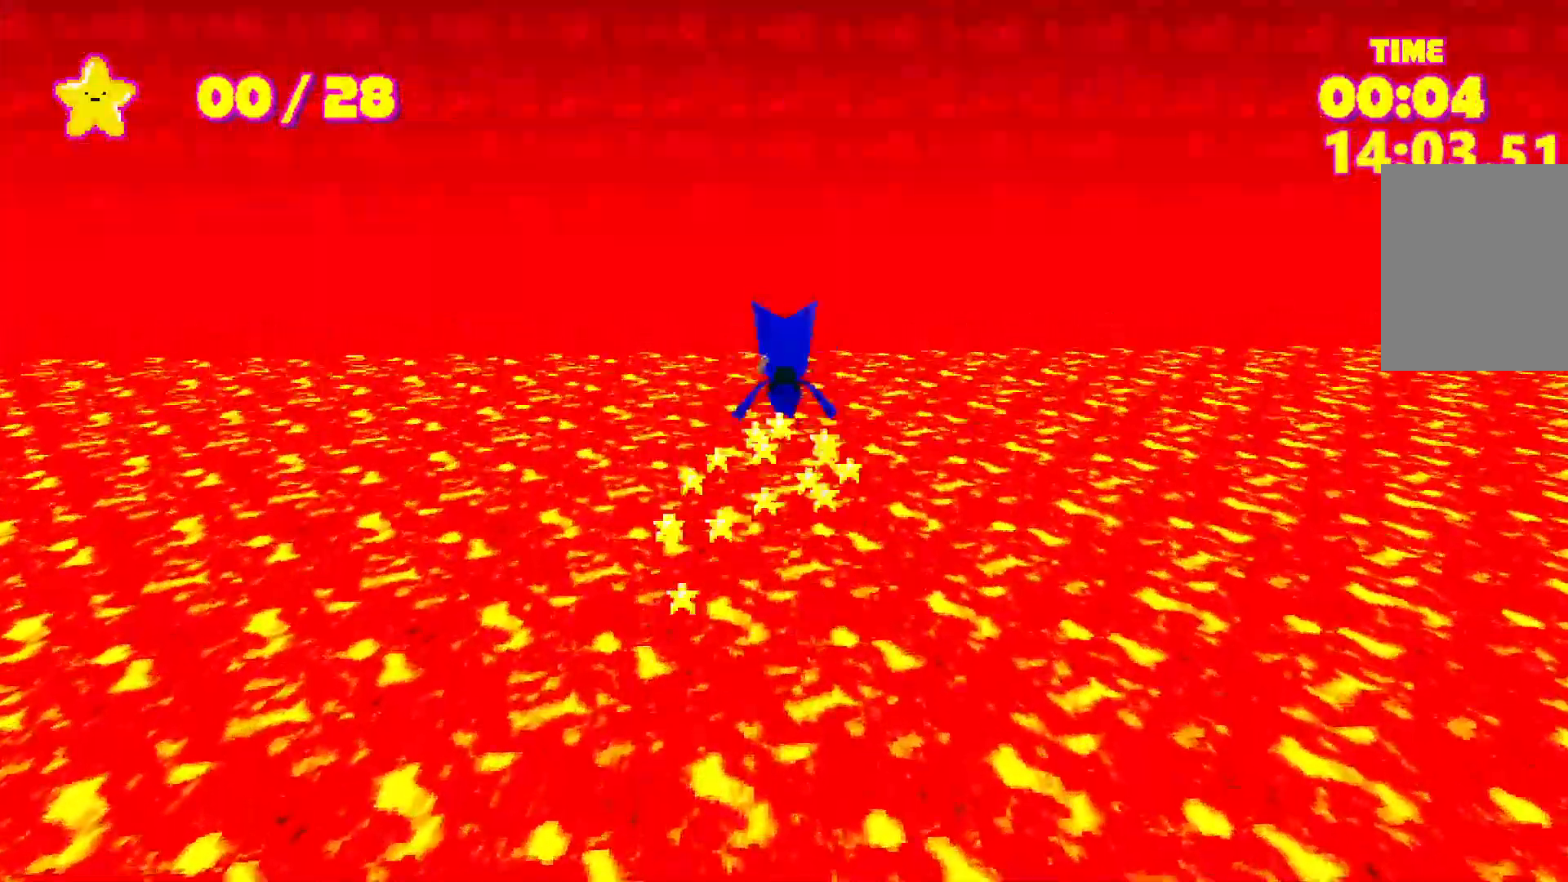
{"keys": ["shift", "space", "w"], "events": [[83, "space", "down"], [150, "space", "up"], [183, "space", "down"], [233, "space", "up"], [417, "space", "down"], [467, "space", "up"], [500, "space", "down"]]}
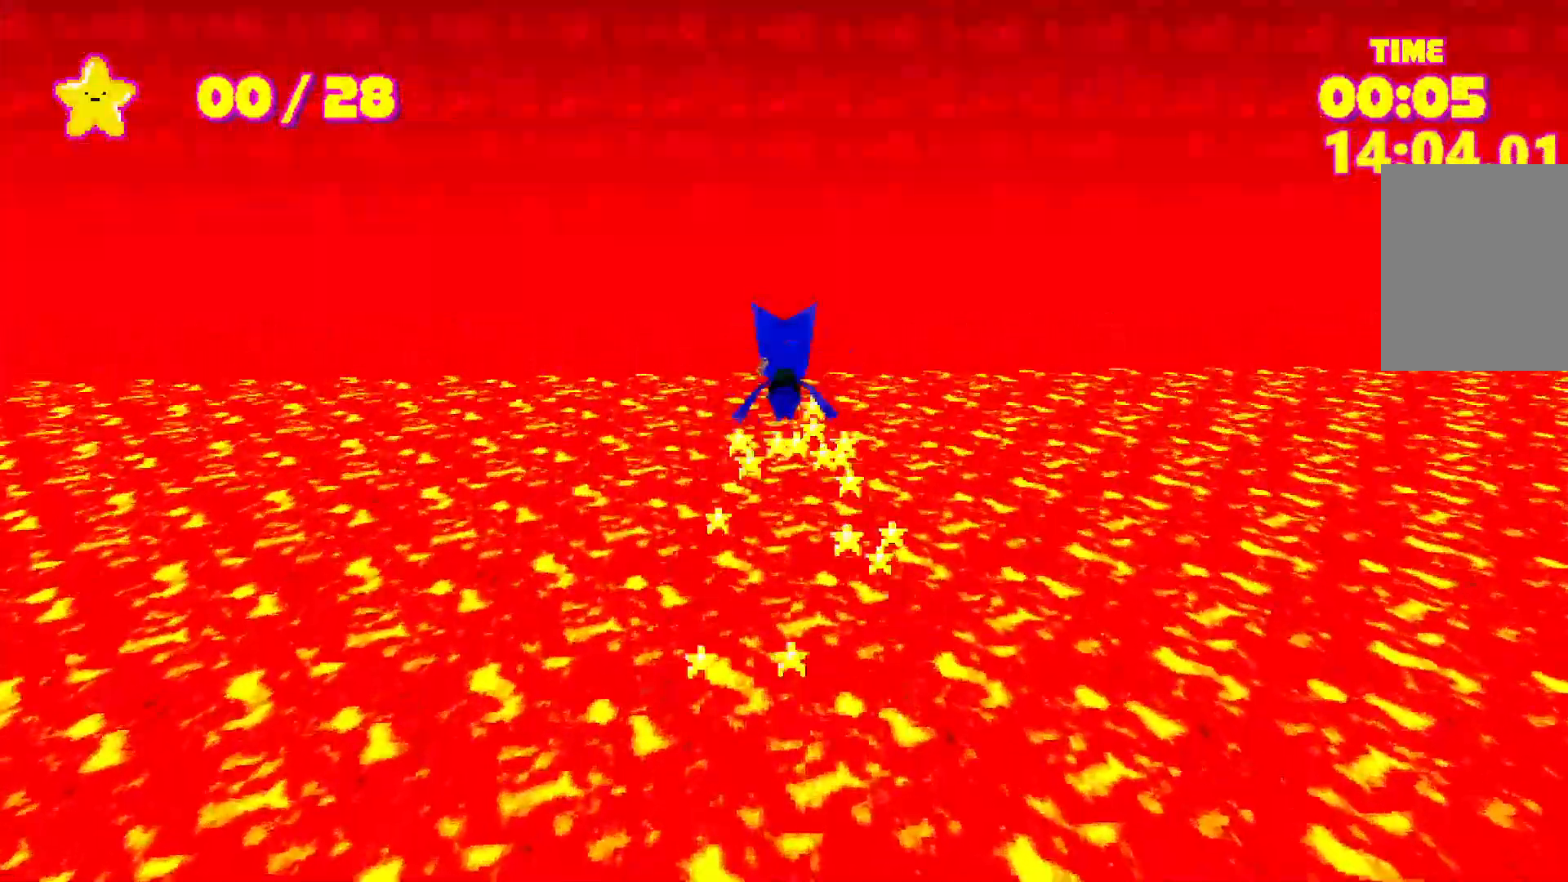
{"keys": ["shift", "space", "w"], "events": [[50, "space", "up"], [150, "space", "down"], [183, "space", "up"], [233, "space", "down"], [283, "space", "up"], [333, "space", "down"], [383, "space", "up"], [467, "space", "down"]]}
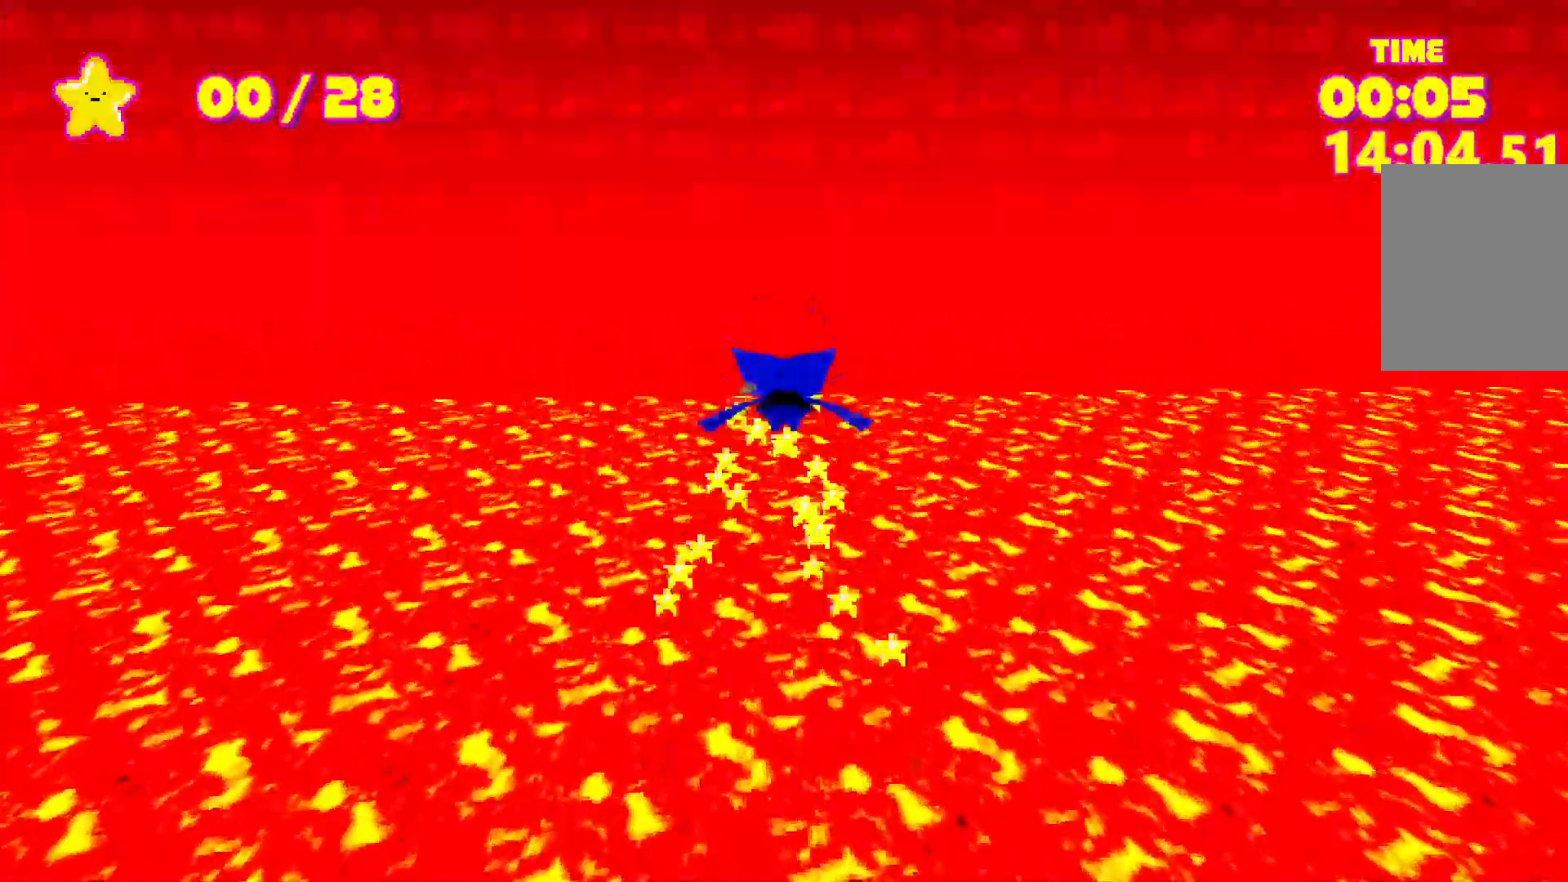
{"keys": ["shift", "space", "w"], "events": [[17, "space", "up"], [67, "space", "down"], [117, "space", "up"], [183, "space", "down"], [200, "space", "up"], [300, "space", "down"], [367, "space", "up"], [400, "space", "down"], [433, "space", "up"], [483, "space", "down"]]}
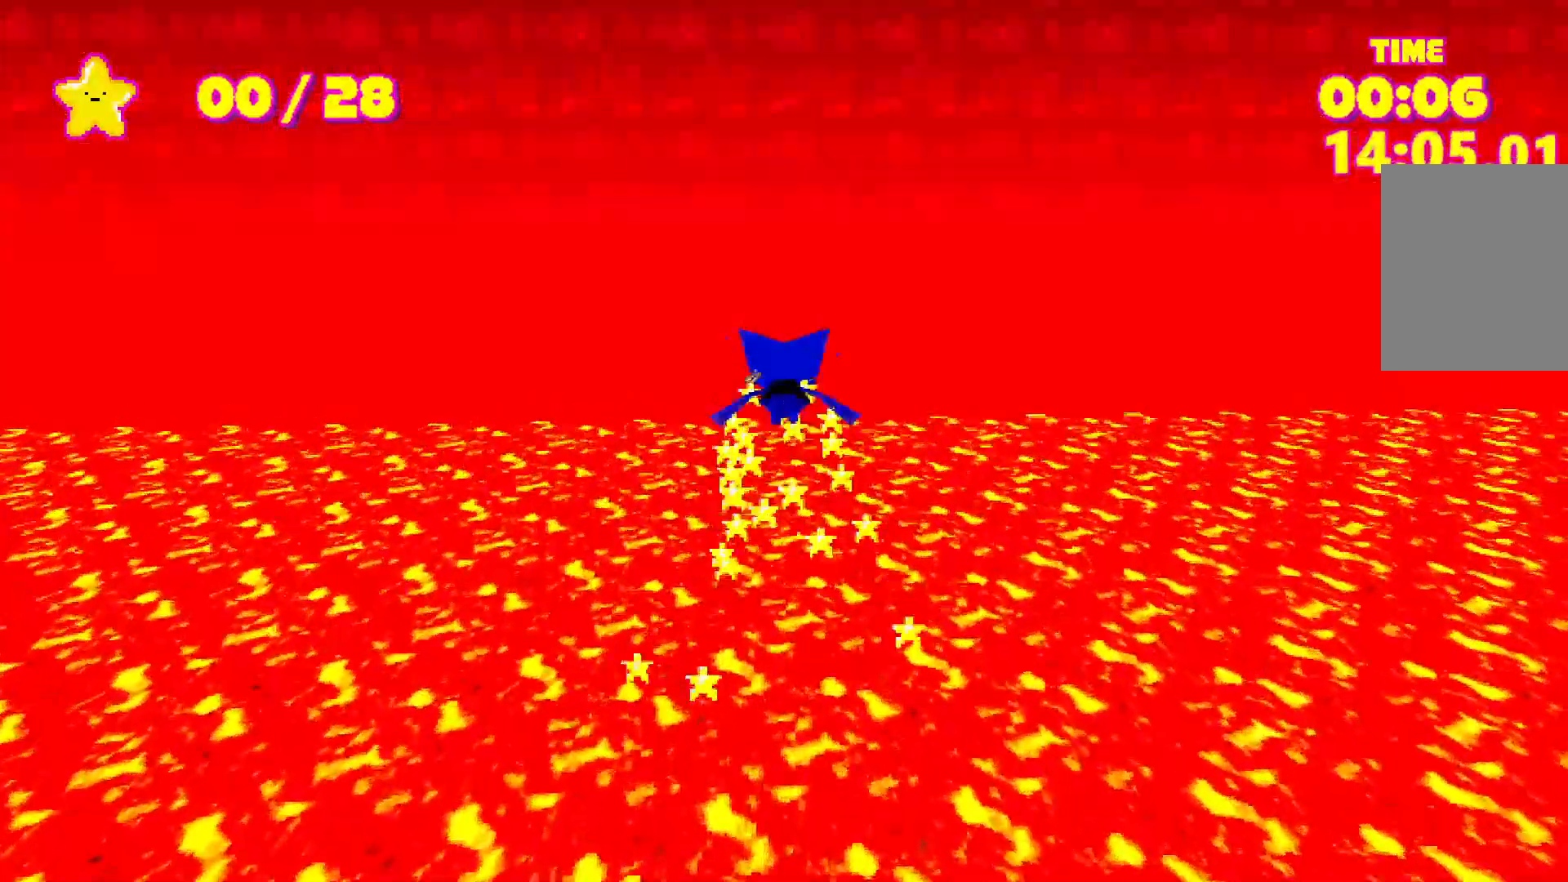
{"keys": ["shift", "w"], "events": [[33, "space", "up"], [133, "space", "down"], [167, "space", "up"], [217, "space", "down"], [267, "space", "up"], [450, "space", "down"], [500, "space", "up"]]}
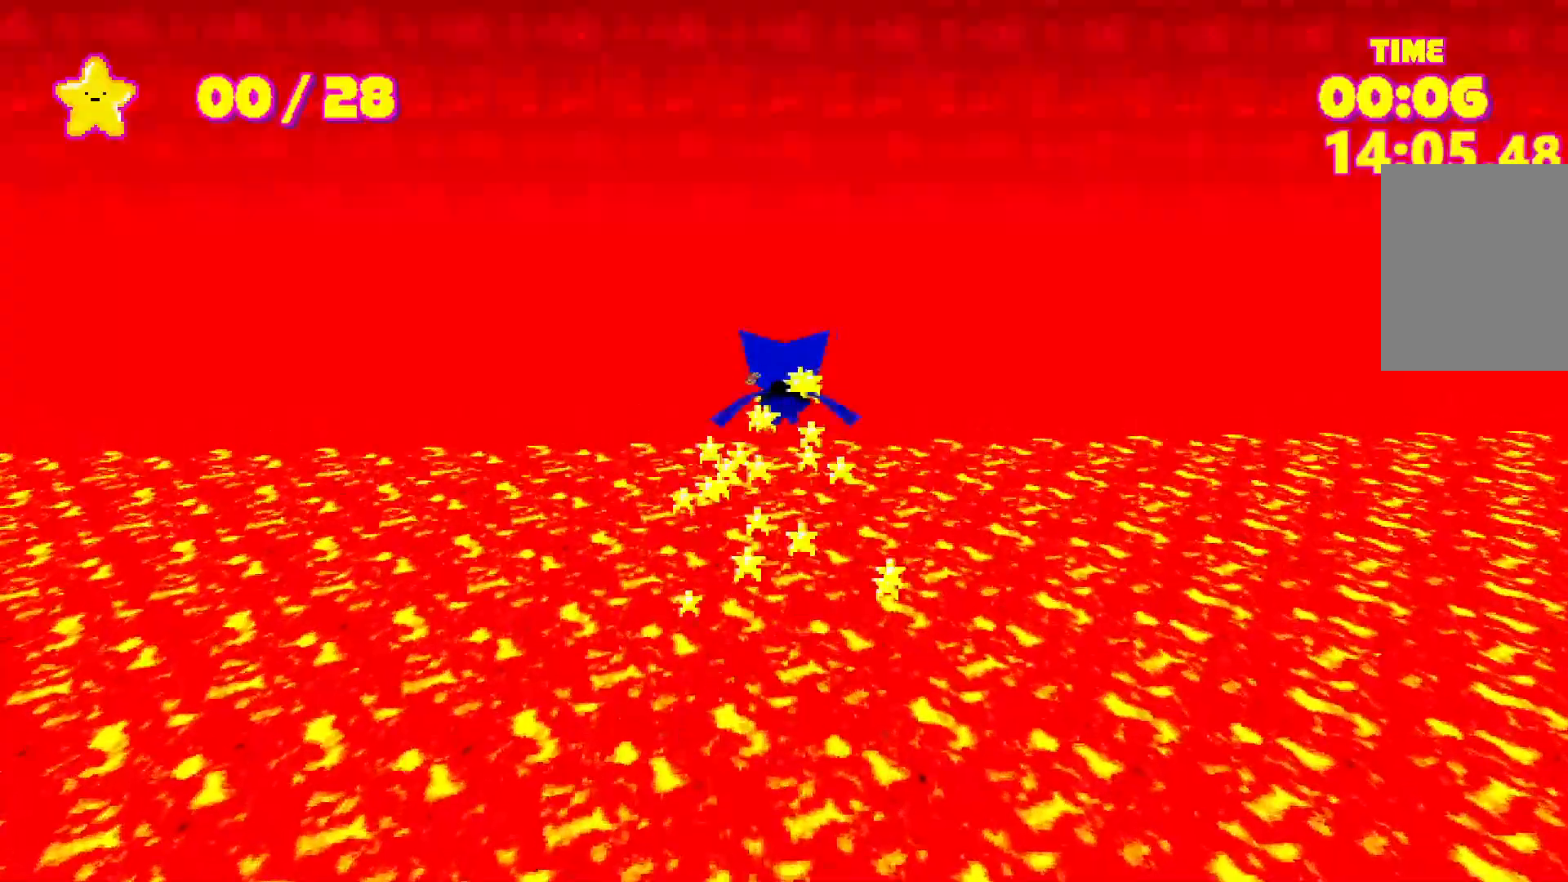
{"keys": ["shift", "space", "w"], "events": [[50, "space", "down"], [100, "space", "up"], [150, "space", "down"], [183, "space", "up"], [300, "space", "down"], [333, "space", "up"], [400, "space", "down"], [417, "space", "up"], [467, "space", "down"]]}
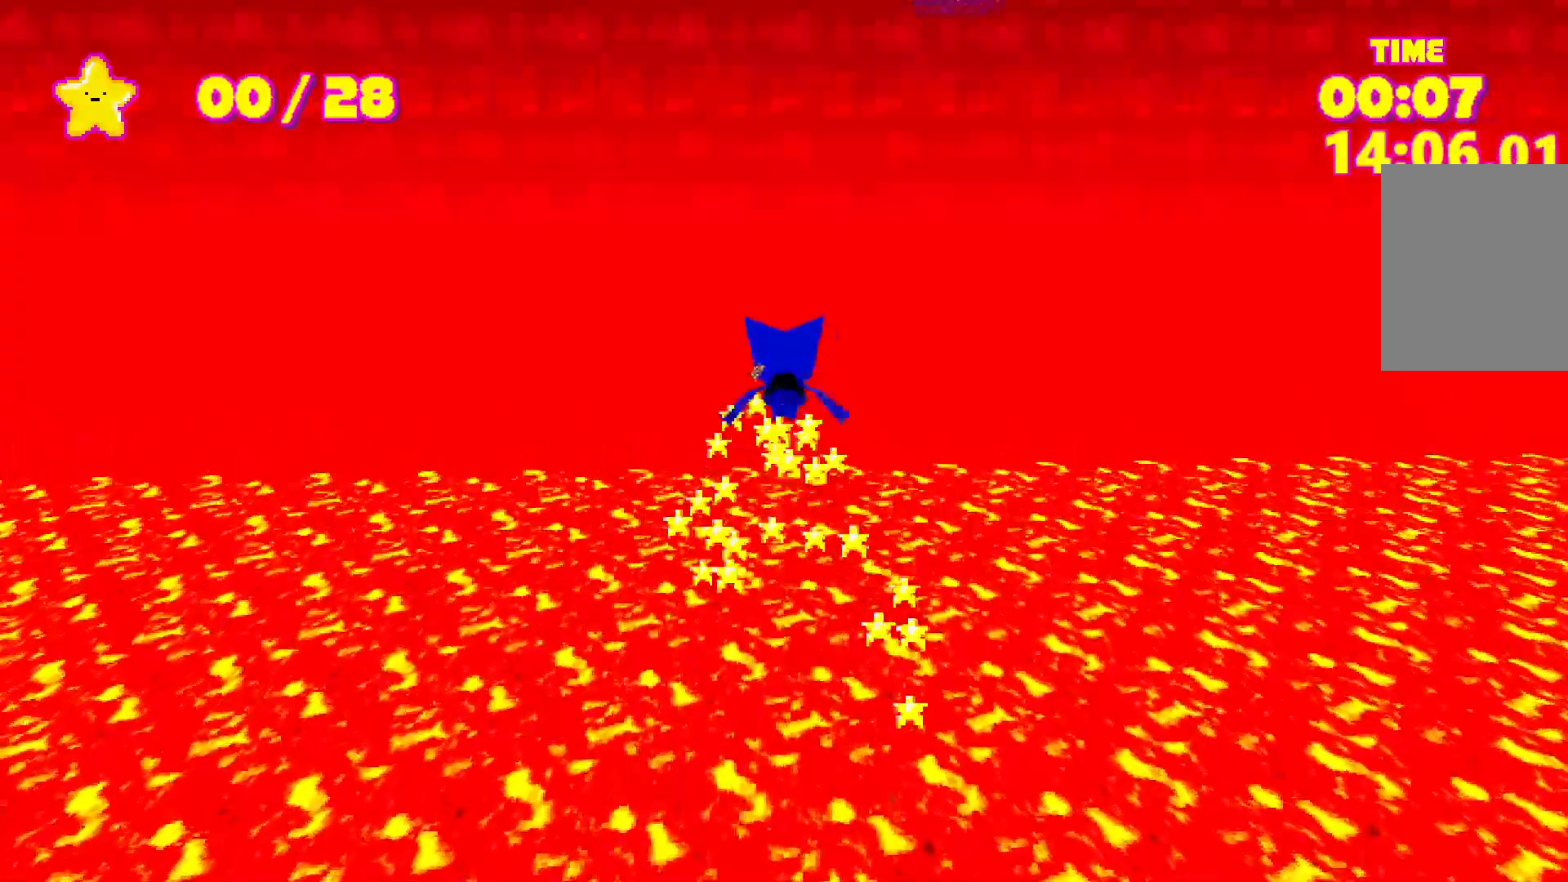
{"keys": ["shift", "space", "w"], "events": [[17, "space", "up"], [117, "space", "down"], [150, "space", "up"], [200, "space", "down"], [267, "space", "up"], [300, "space", "down"], [433, "space", "up"], [483, "space", "down"]]}
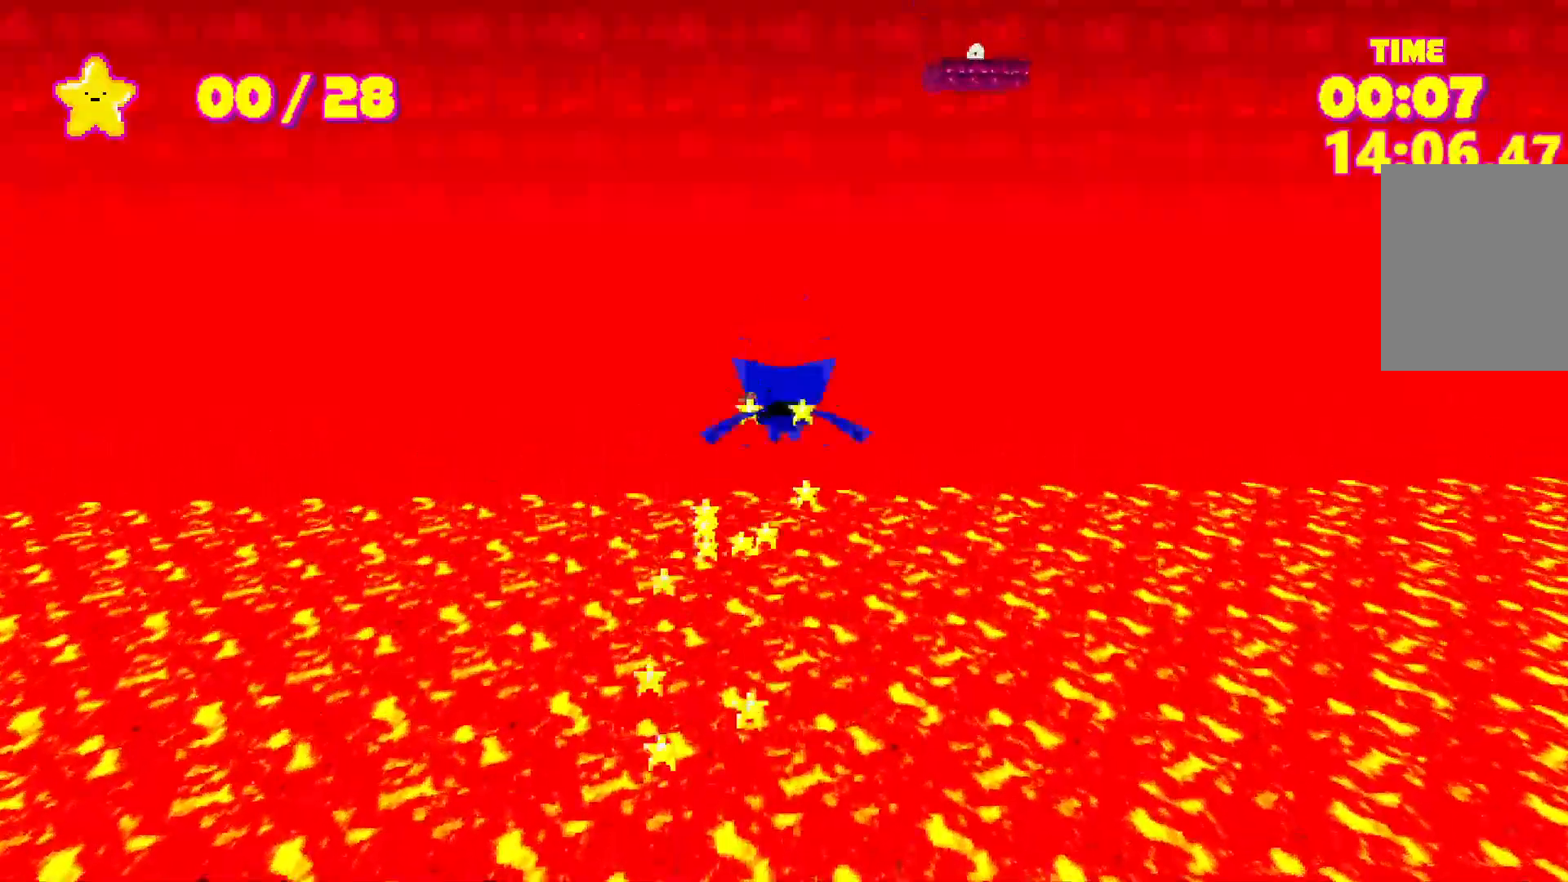
{"keys": ["shift", "w"], "events": [[83, "space", "up"], [200, "space", "down"], [233, "space", "up"], [383, "space", "down"], [450, "space", "up"]]}
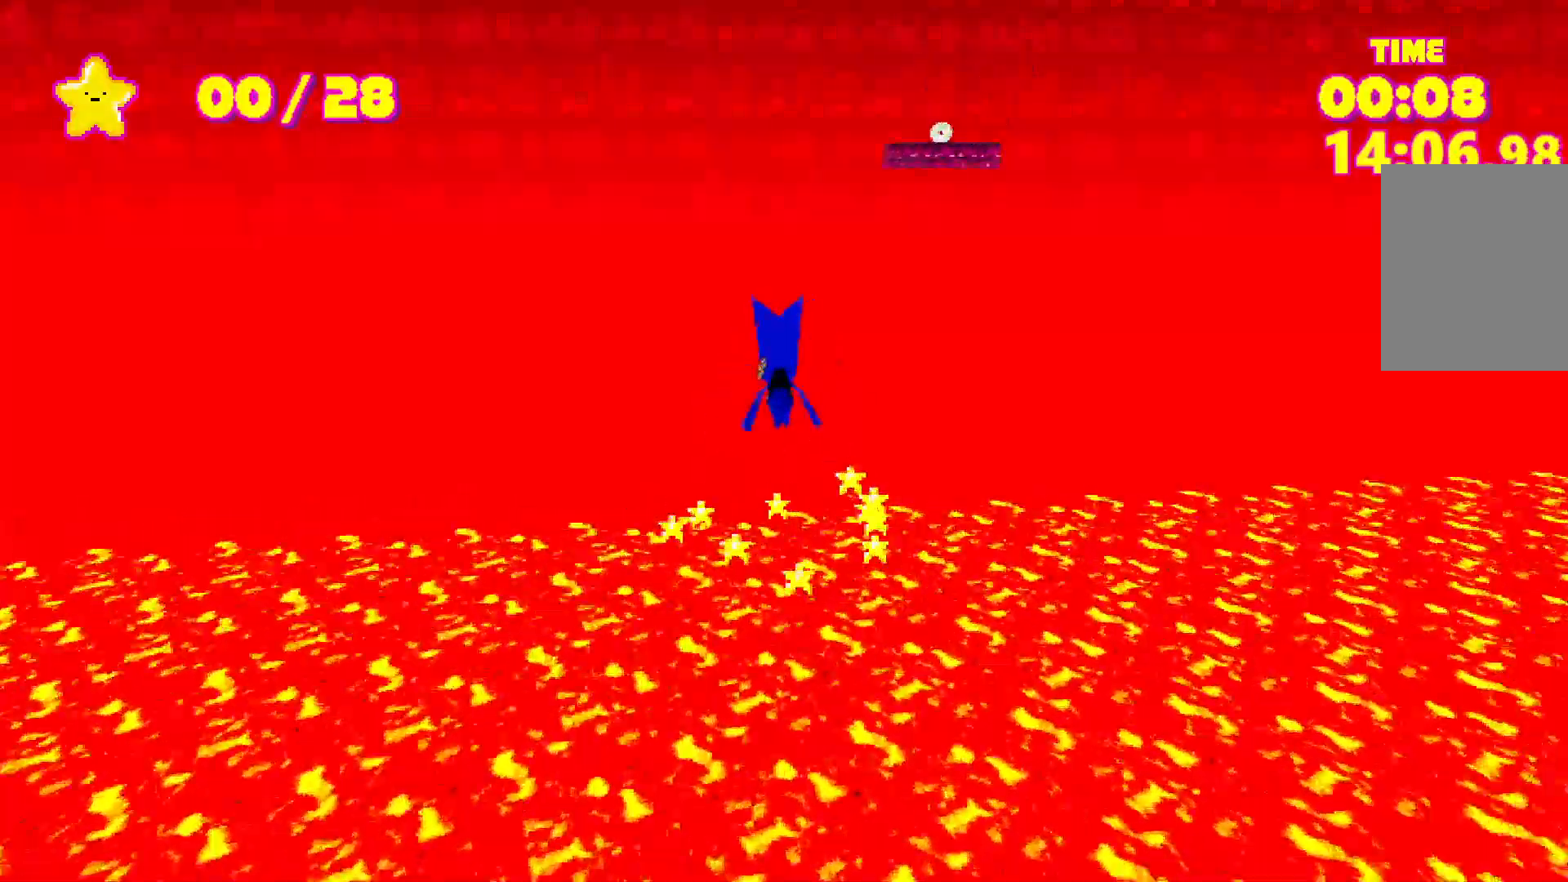
{"keys": ["shift", "space", "w"], "events": [[50, "space", "down"], [150, "space", "up"], [183, "space", "down"], [333, "space", "up"], [483, "space", "down"]]}
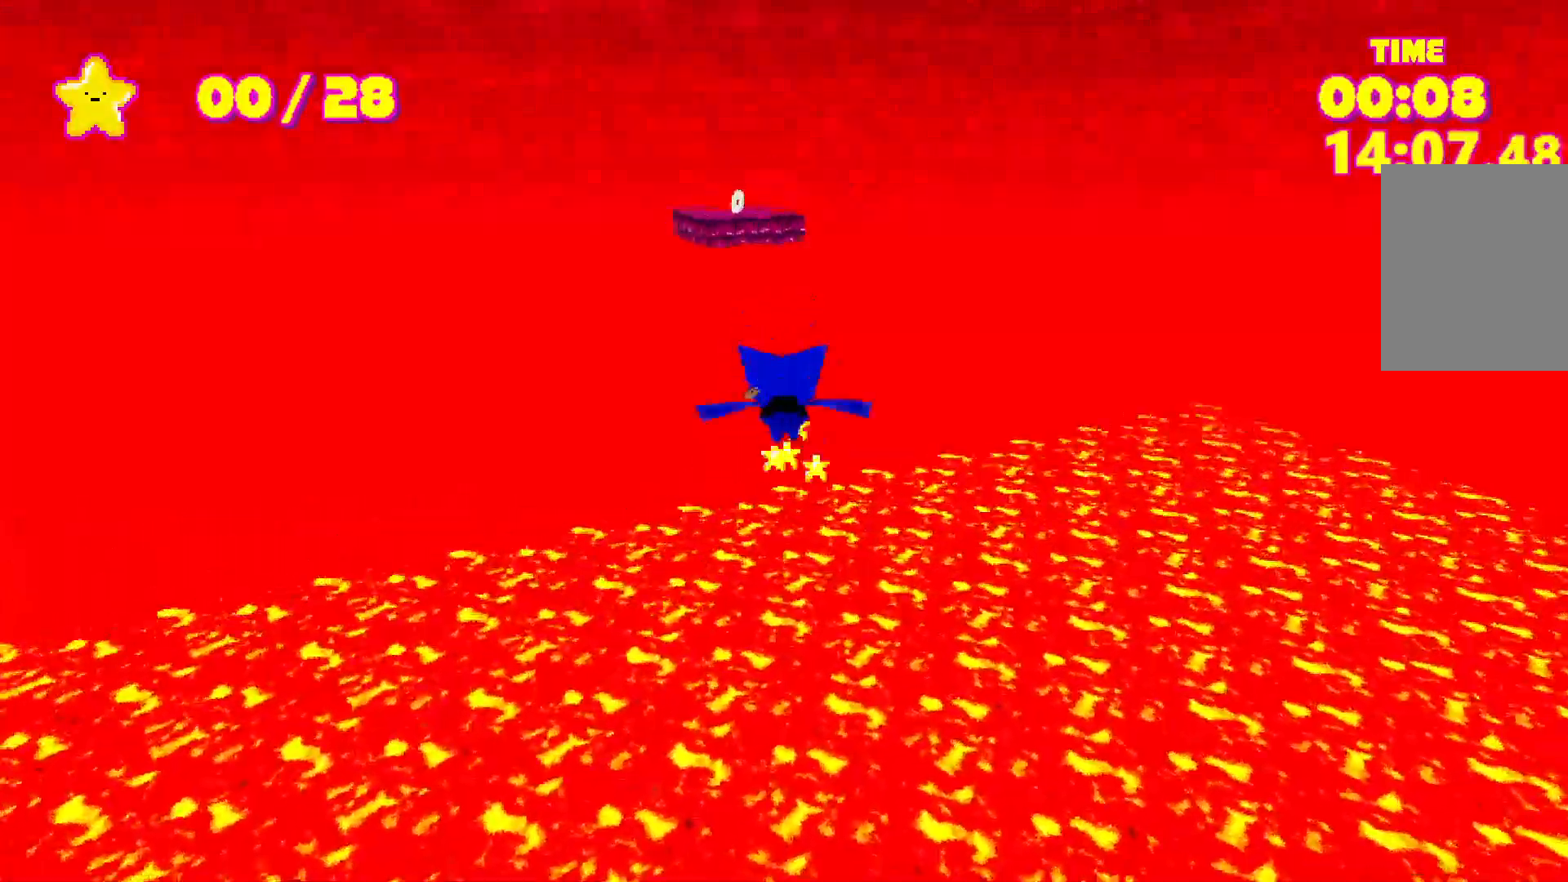
{"keys": ["shift", "w"], "events": [[17, "space", "up"], [300, "space", "down"], [367, "space", "up"]]}
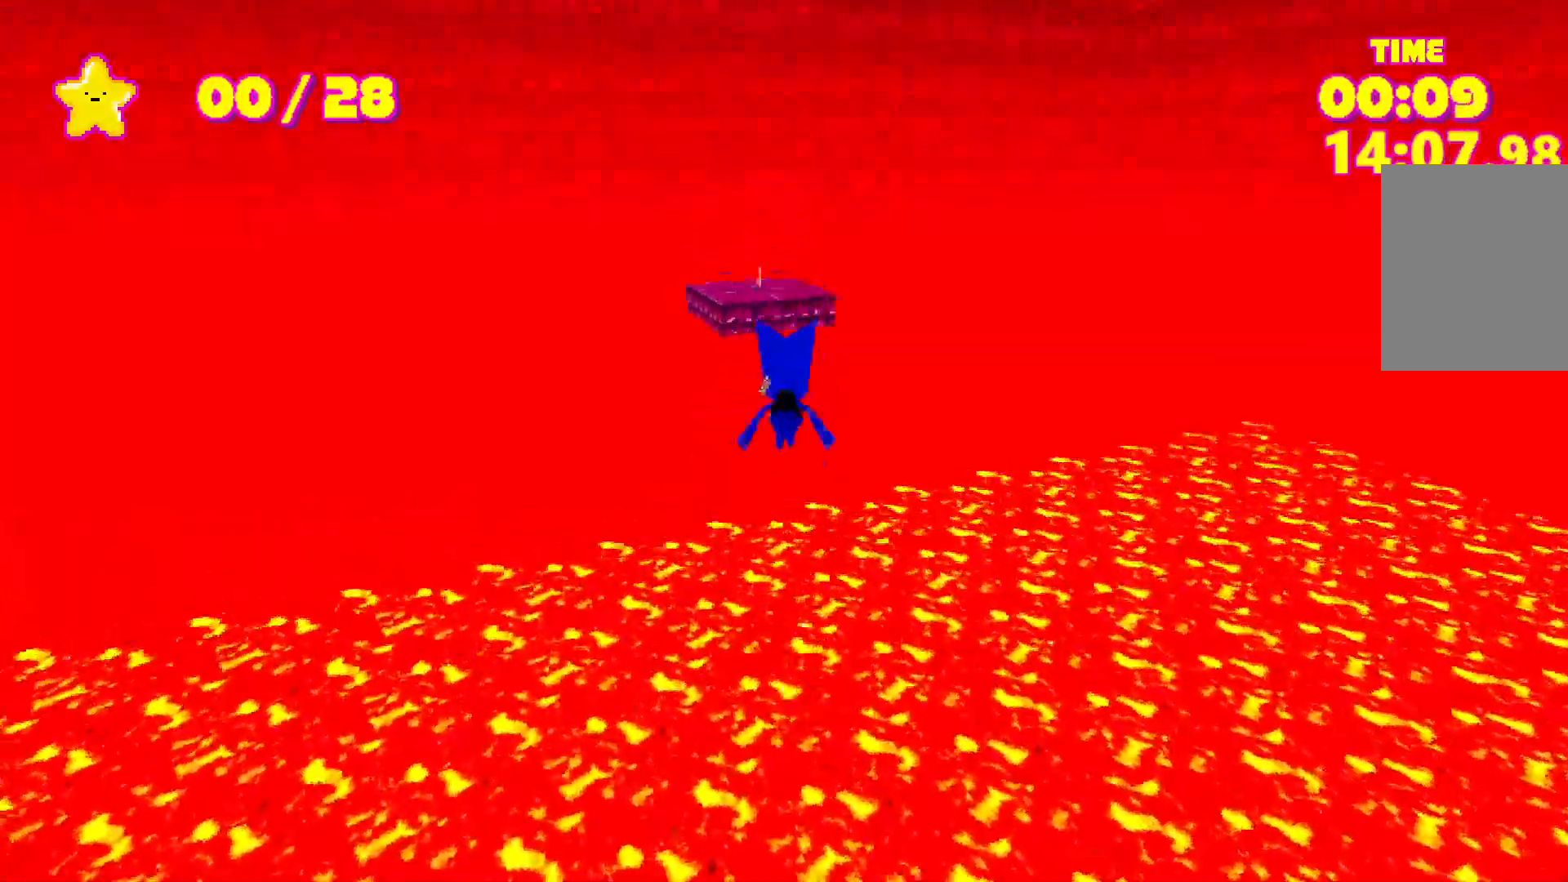
{"keys": ["shift", "w"], "events": [[300, "space", "down"], [367, "space", "up"]]}
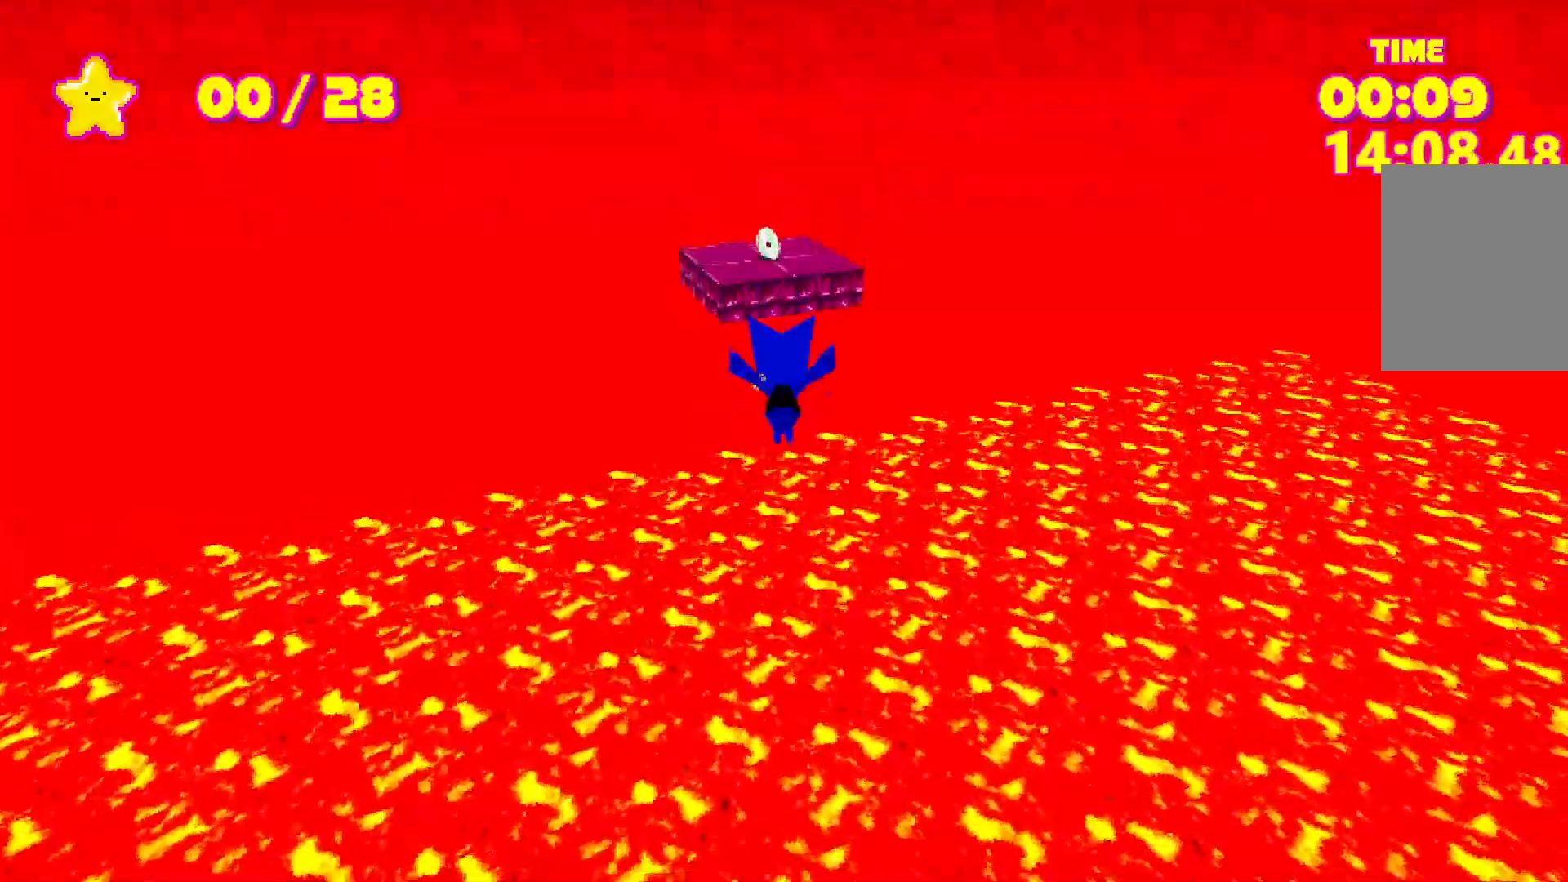
{"keys": ["shift", "w"], "events": [[300, "space", "down"], [450, "space", "up"]]}
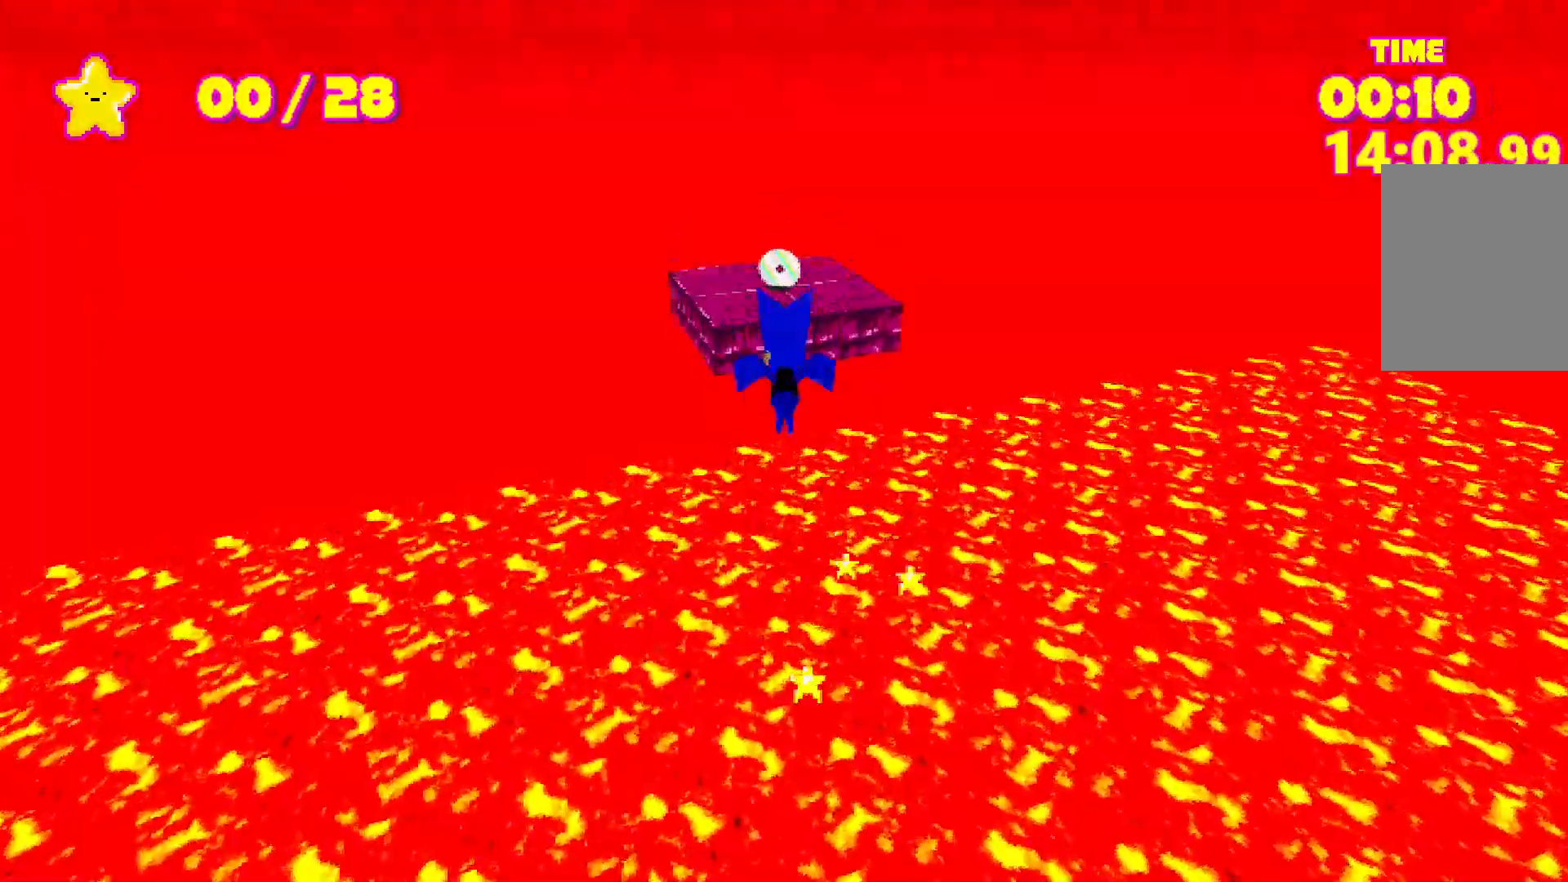
{"keys": ["shift", "space", "w"], "events": [[317, "space", "down"]]}
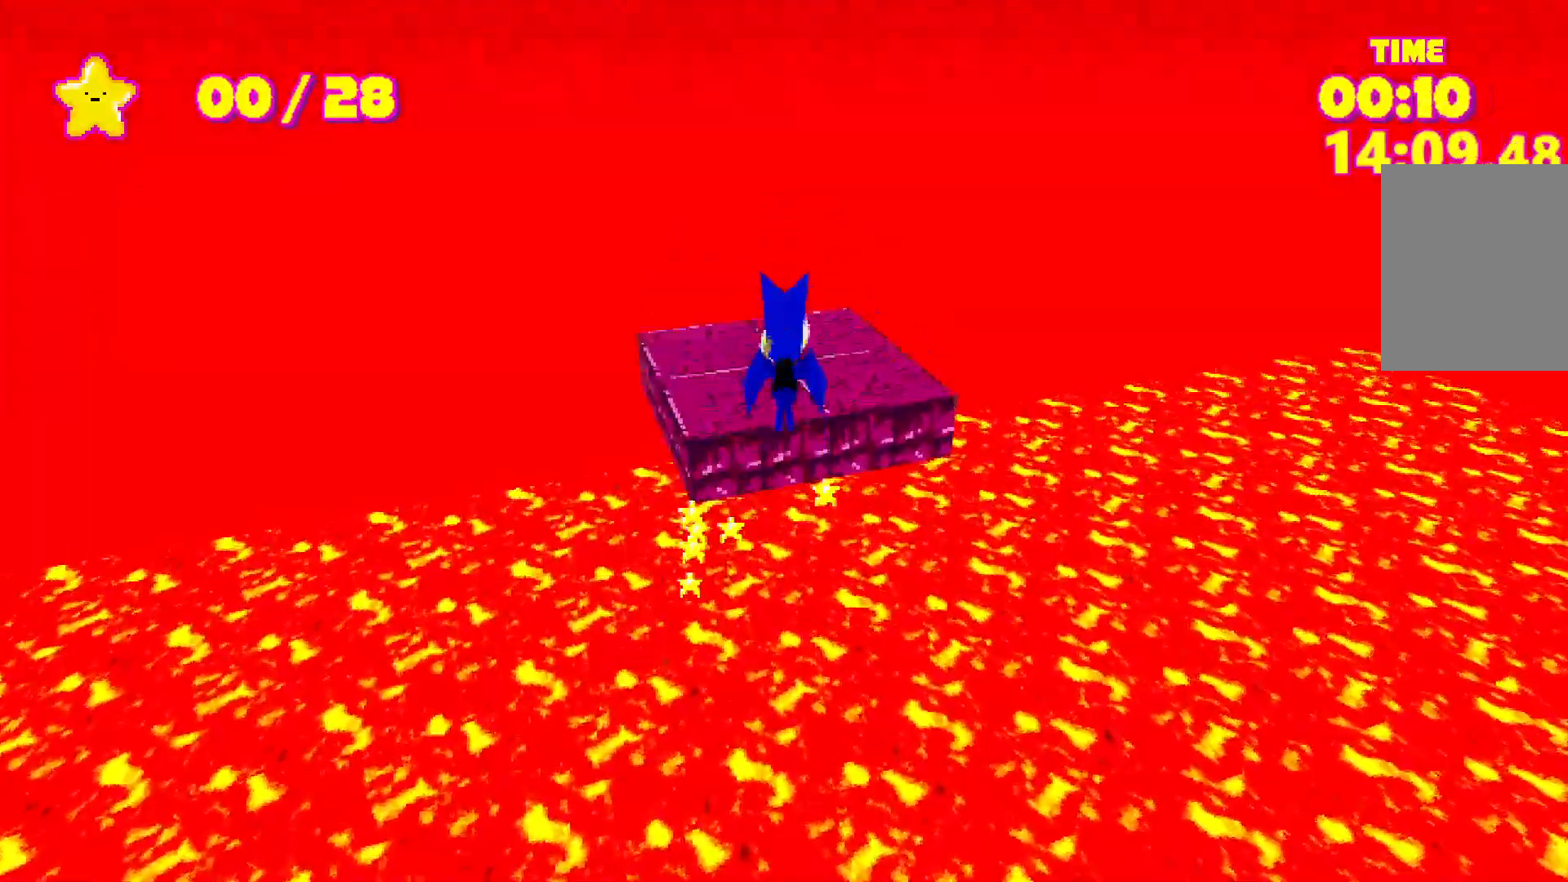
{"keys": [], "events": [[50, "space", "up"], [350, "shift", "up"], [350, "w", "up"]]}
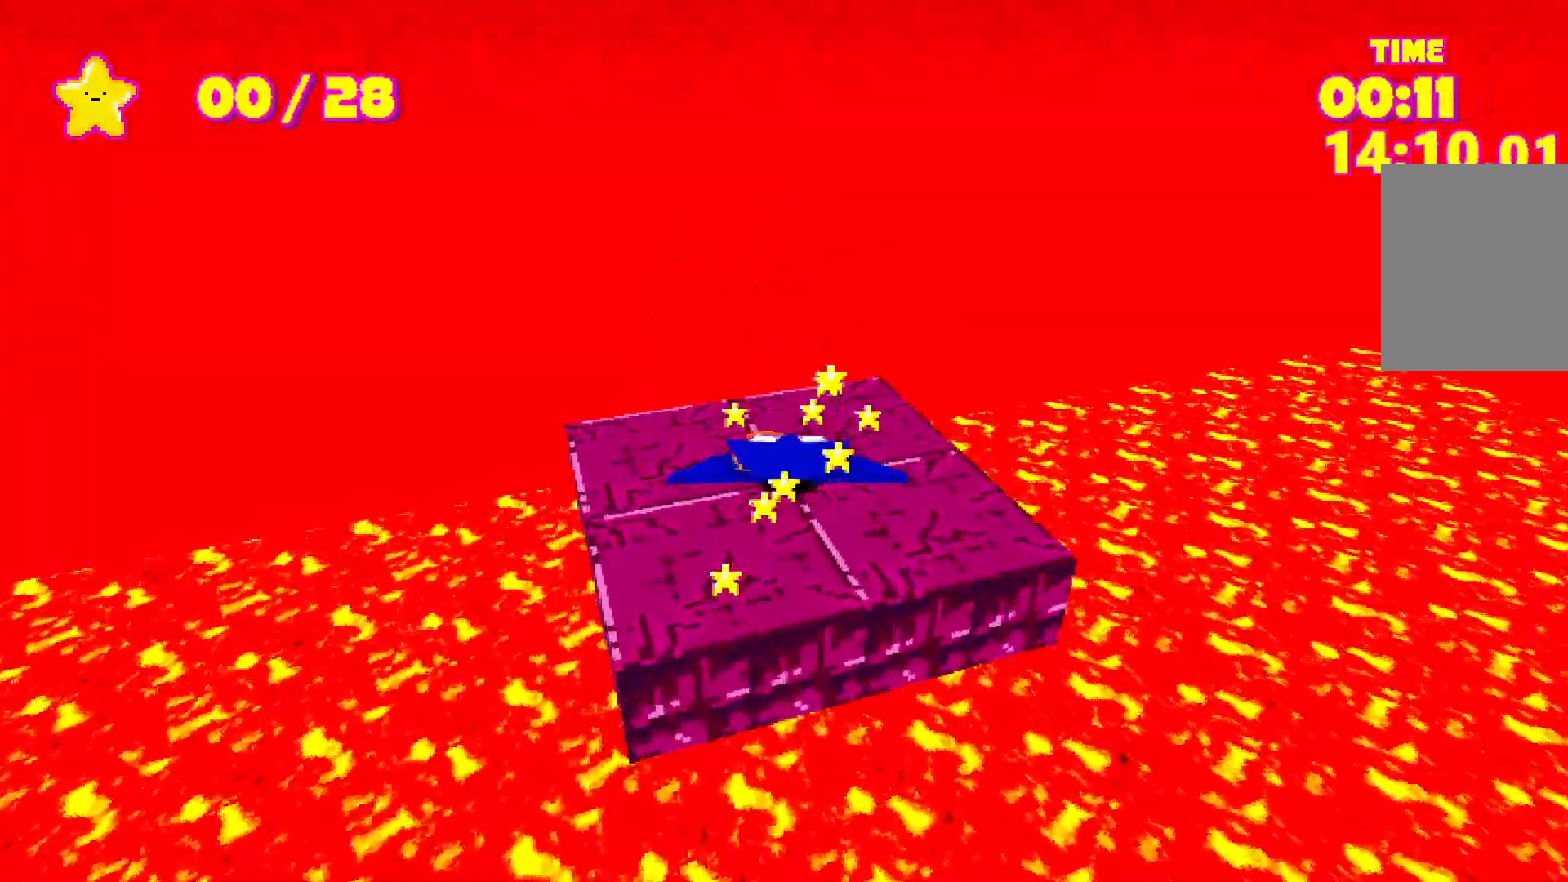
{"keys": [], "events": []}
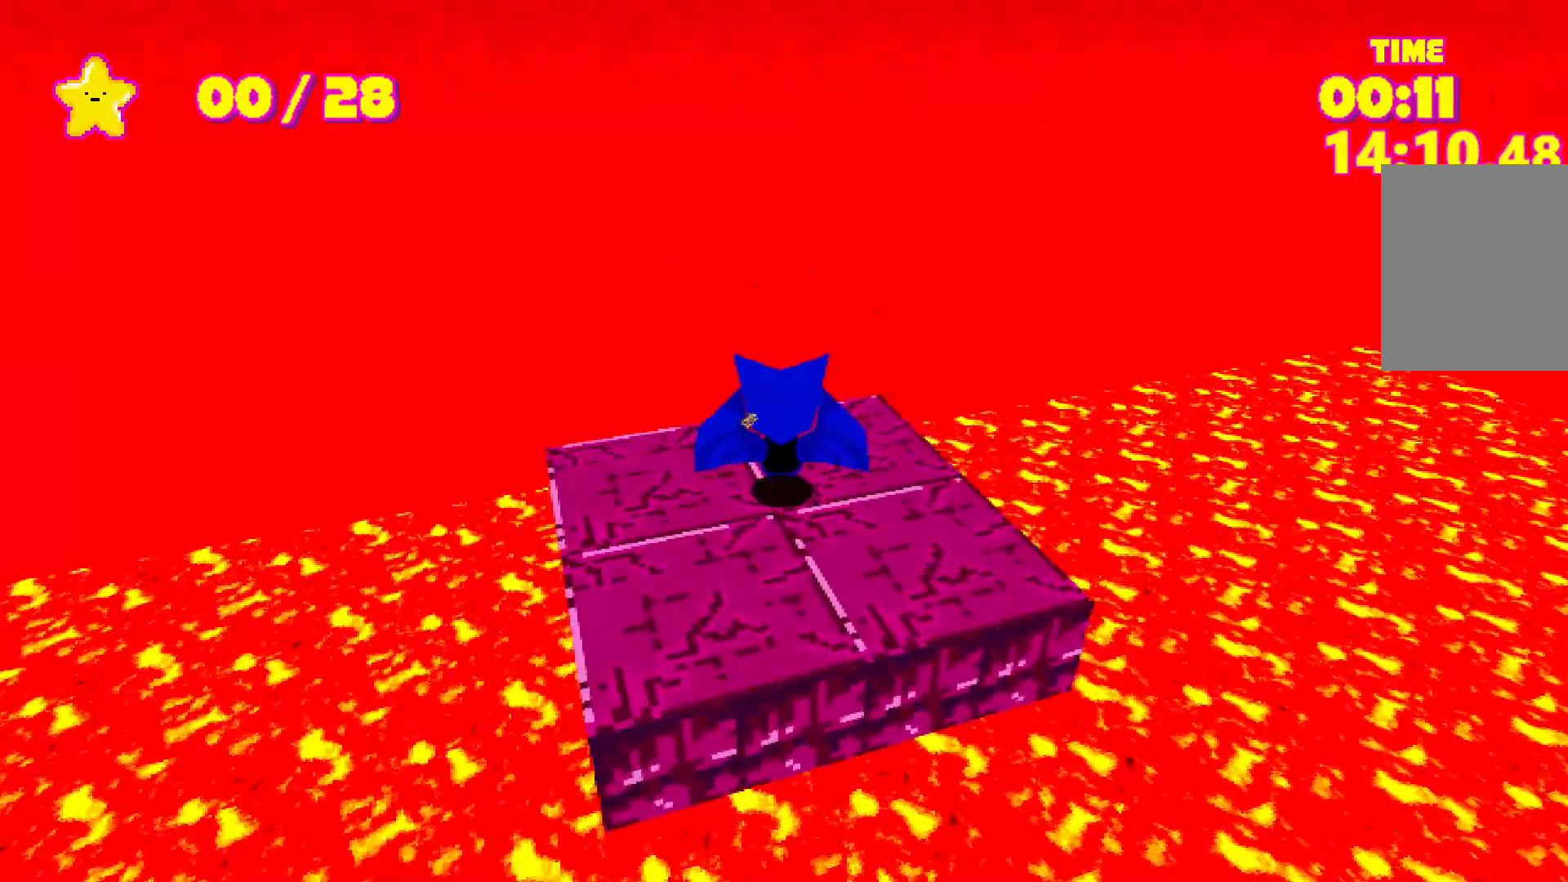
{"keys": [], "events": [[383, "space", "down"], [383, "w", "down"], [433, "space", "up"], [433, "w", "up"]]}
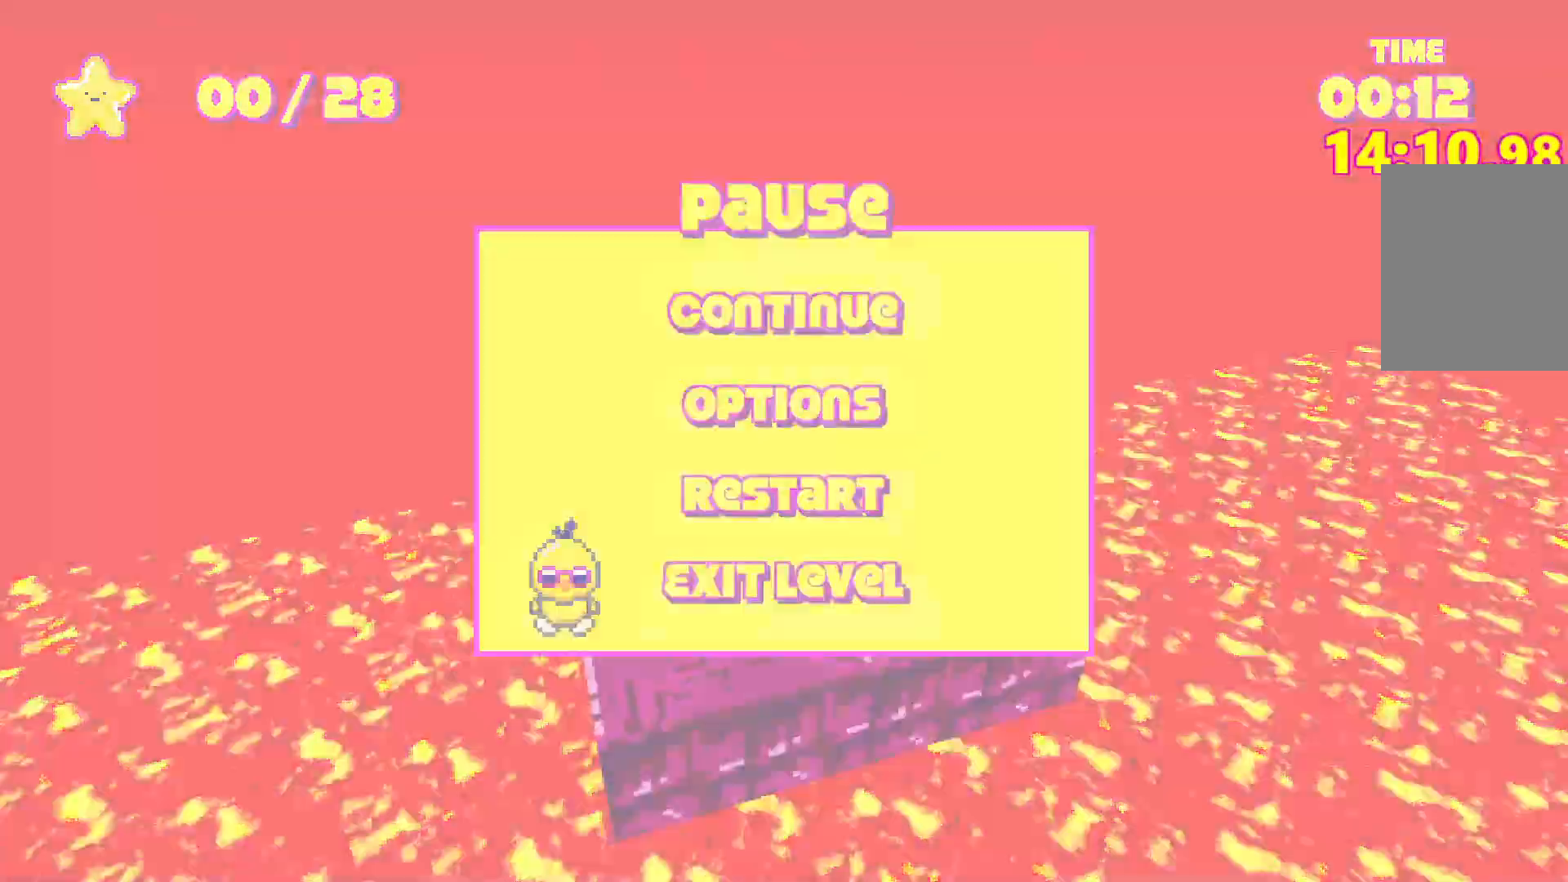
{"keys": ["d"], "events": [[333, "d", "down"]]}
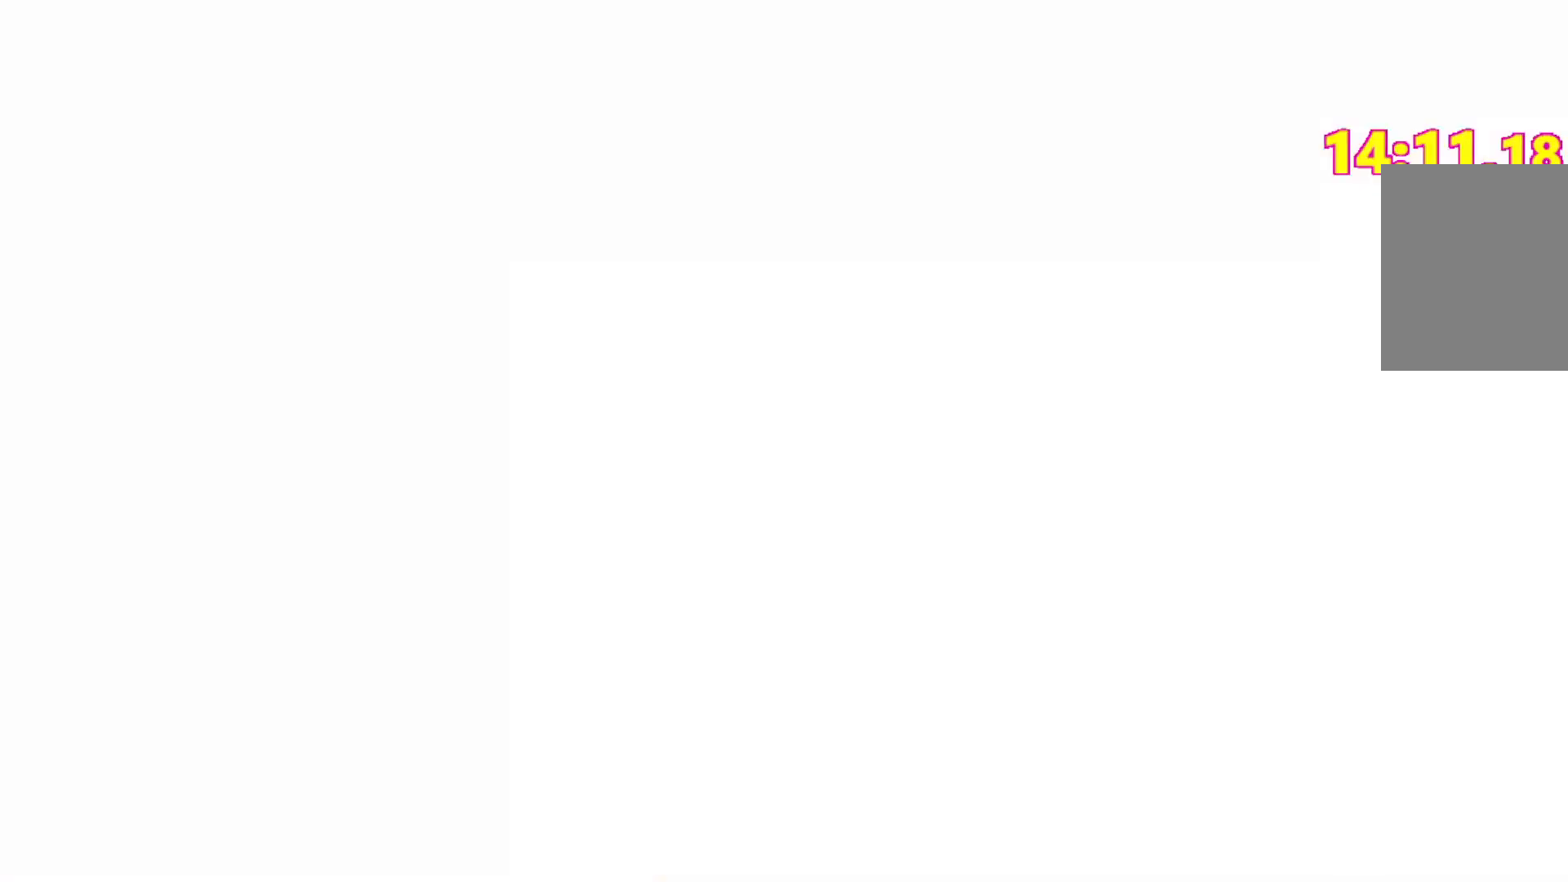
{"keys": ["d"], "events": []}